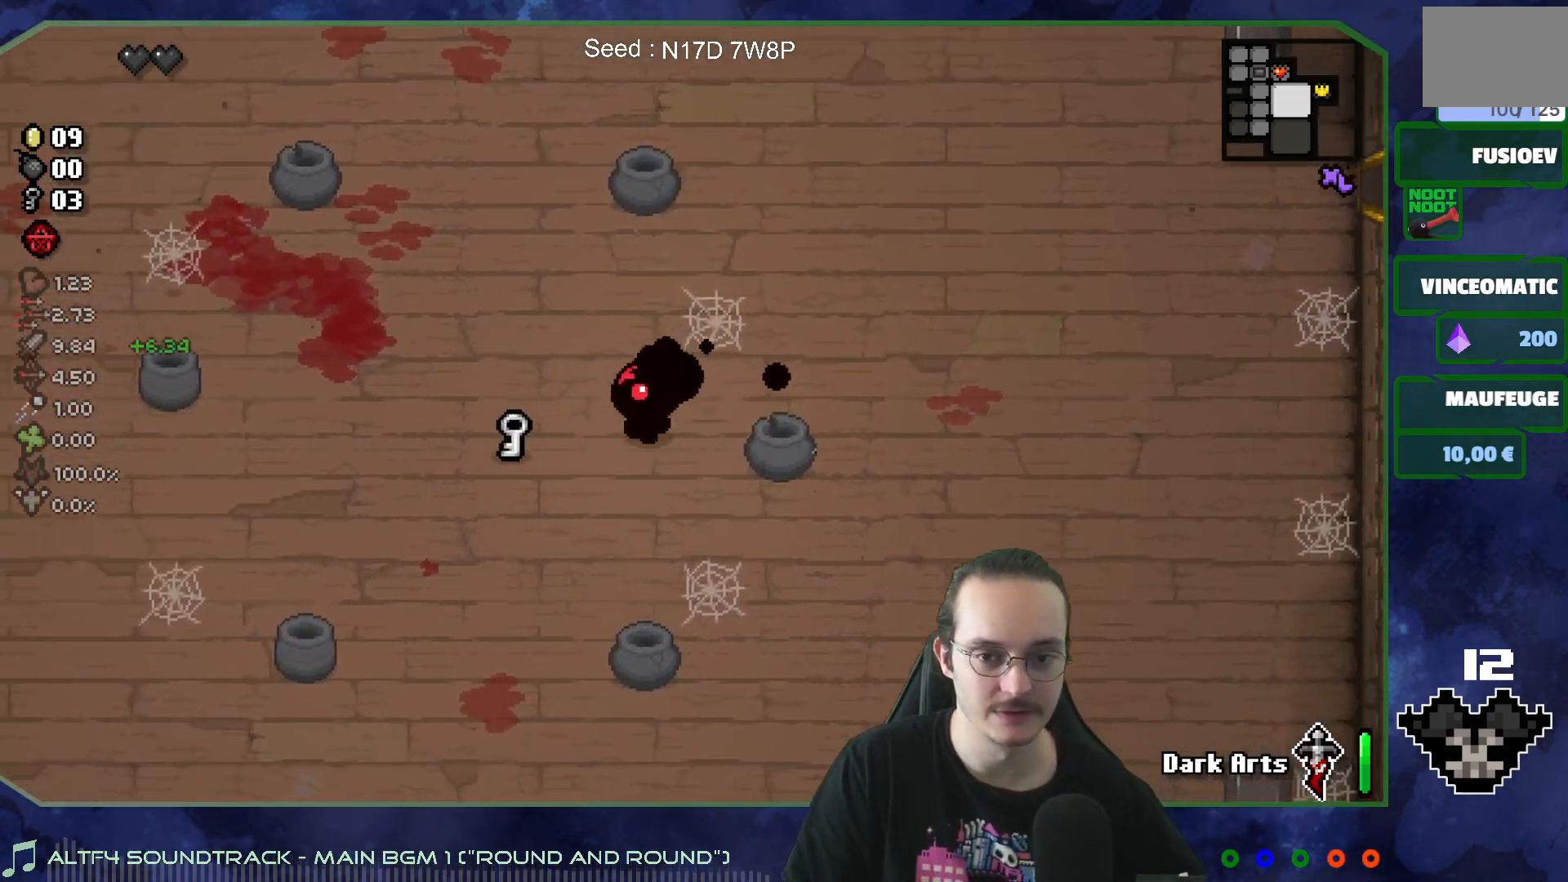
Gameplay with a controller (Xbox layout); each line is a JSON object with the inputs held at the frame after it. "events" lists button and stick changes between this image and that frame as [ms after this image, input, new state], when the widget could be followed in between. Not read: L3 R3.
{"buttons": [], "left_stick": "right", "right_stick": "center", "events": [[100, "left_stick", "left"], [283, "left_stick", "right"]]}
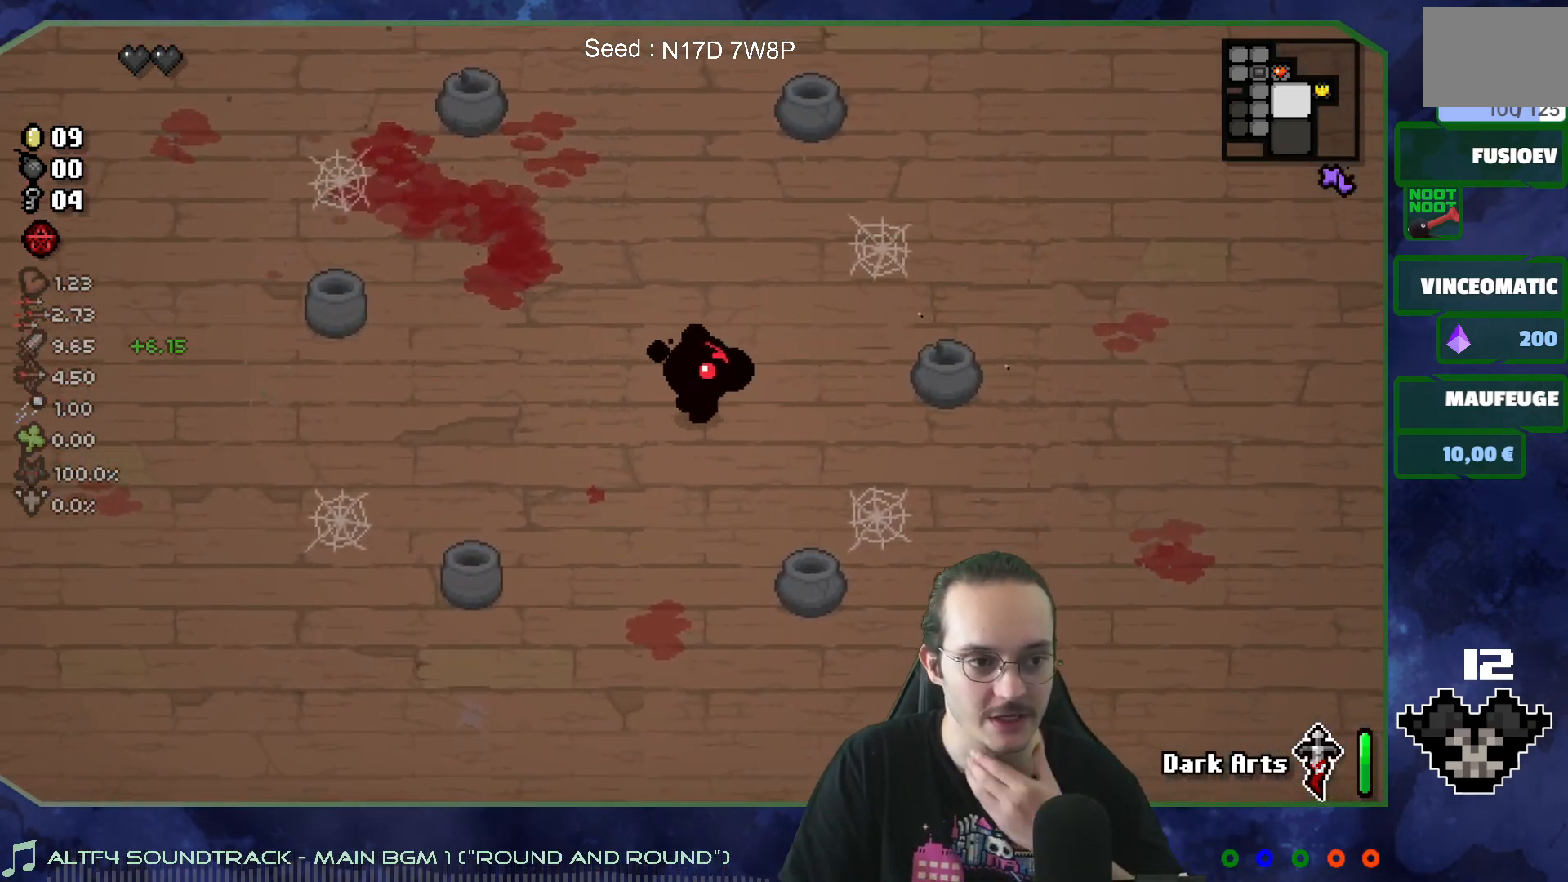
{"buttons": [], "left_stick": "down-right", "right_stick": "center", "events": [[33, "SELECT", "down"], [200, "SELECT", "up"], [250, "left_stick", "down-right"]]}
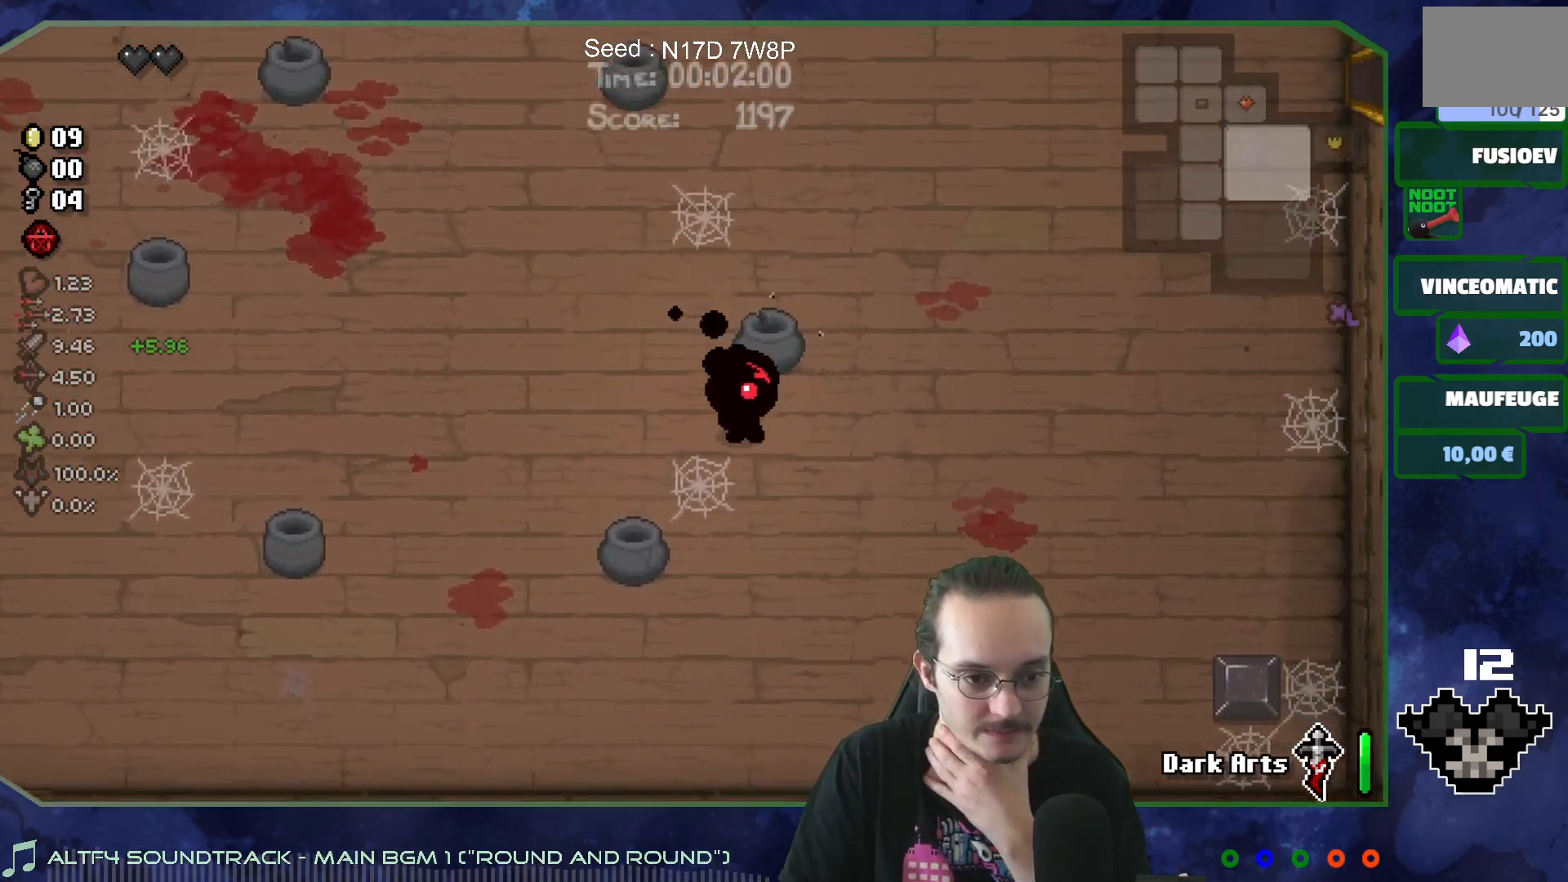
{"buttons": [], "left_stick": "center", "right_stick": "center", "events": [[250, "left_stick", "down"], [350, "left_stick", "center"]]}
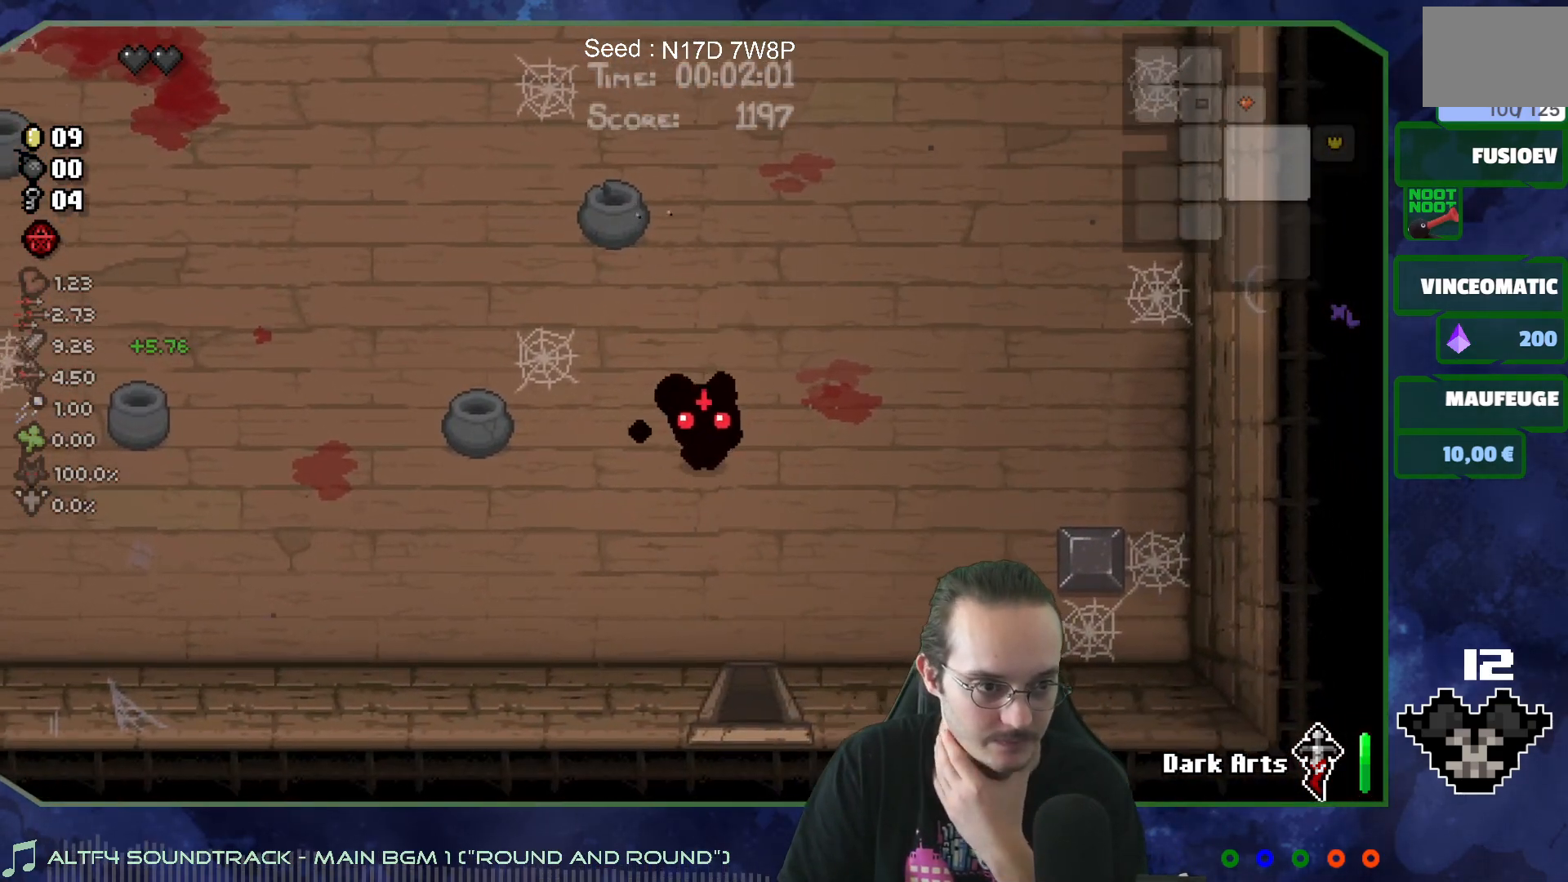
{"buttons": [], "left_stick": "left", "right_stick": "center", "events": [[17, "left_stick", "down-left"], [417, "left_stick", "left"]]}
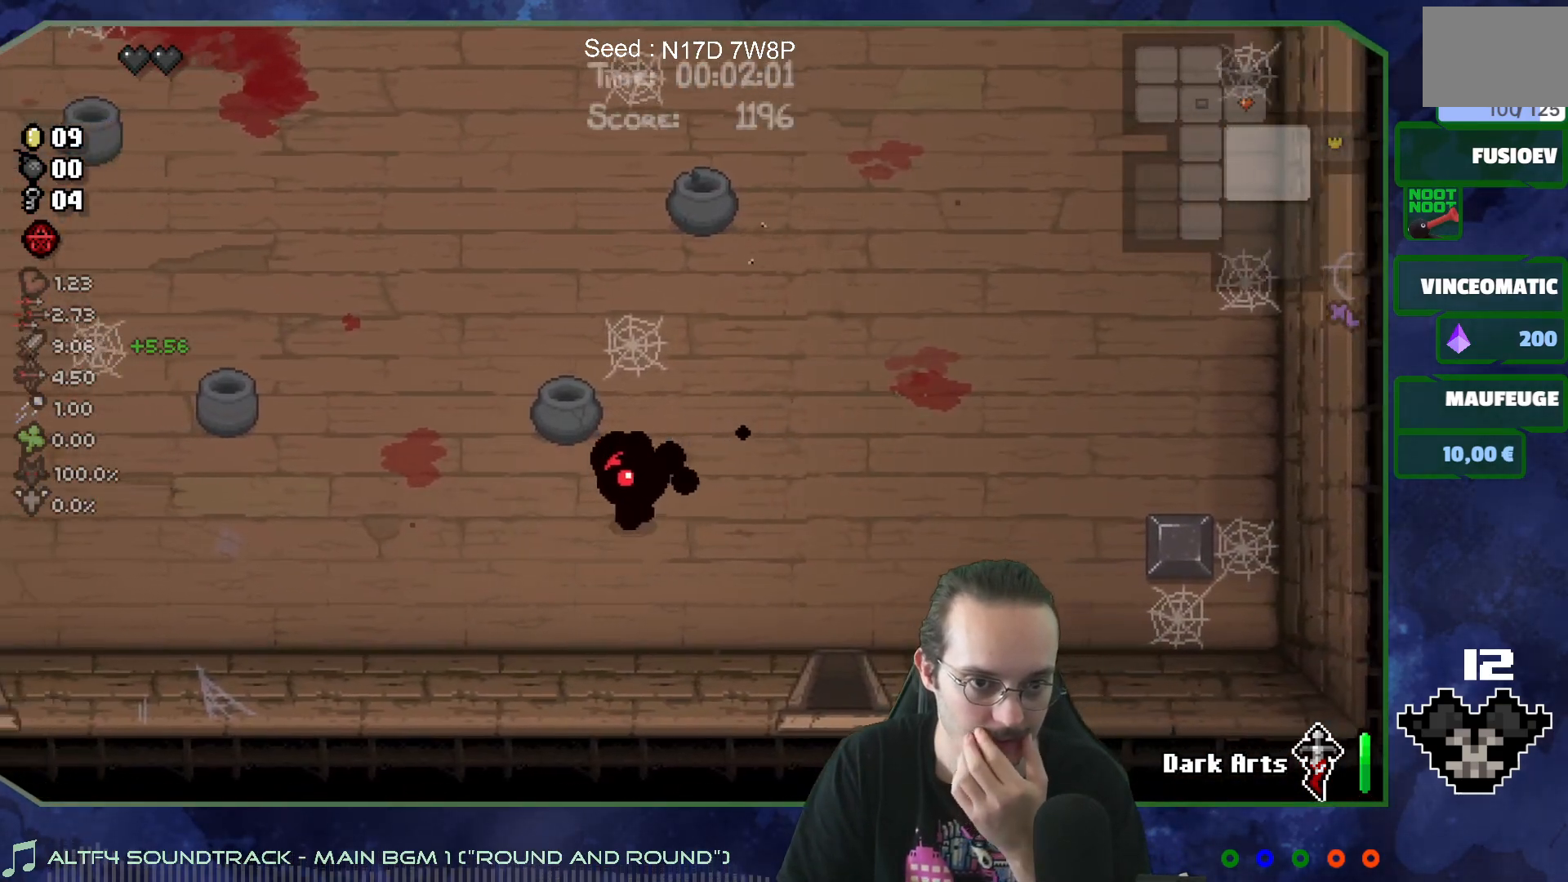
{"buttons": [], "left_stick": "left", "right_stick": "center", "events": []}
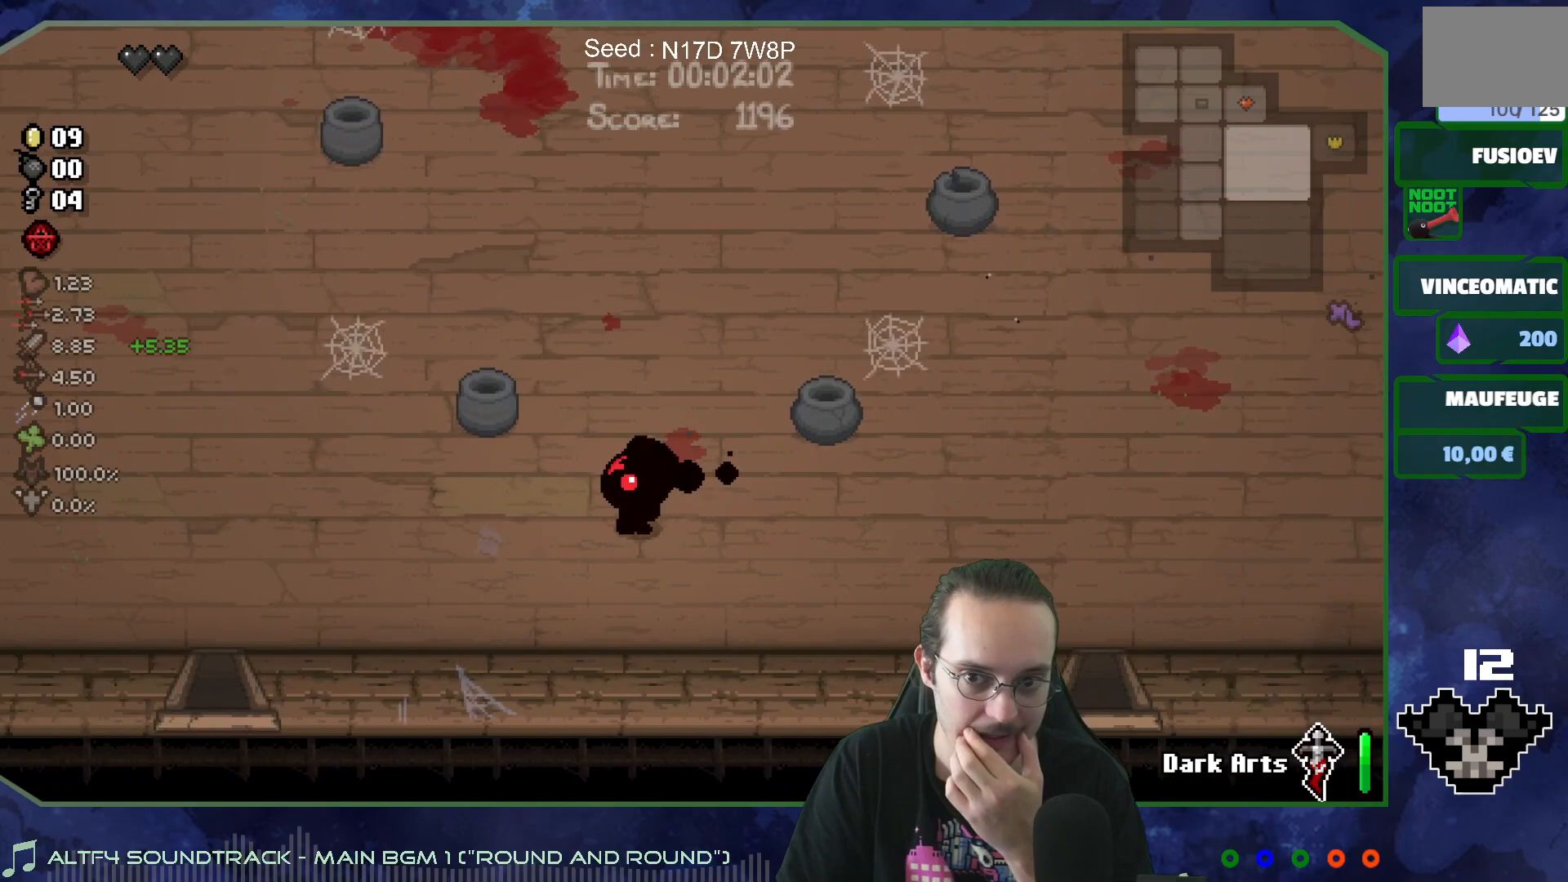
{"buttons": [], "left_stick": "center", "right_stick": "center", "events": [[167, "left_stick", "center"]]}
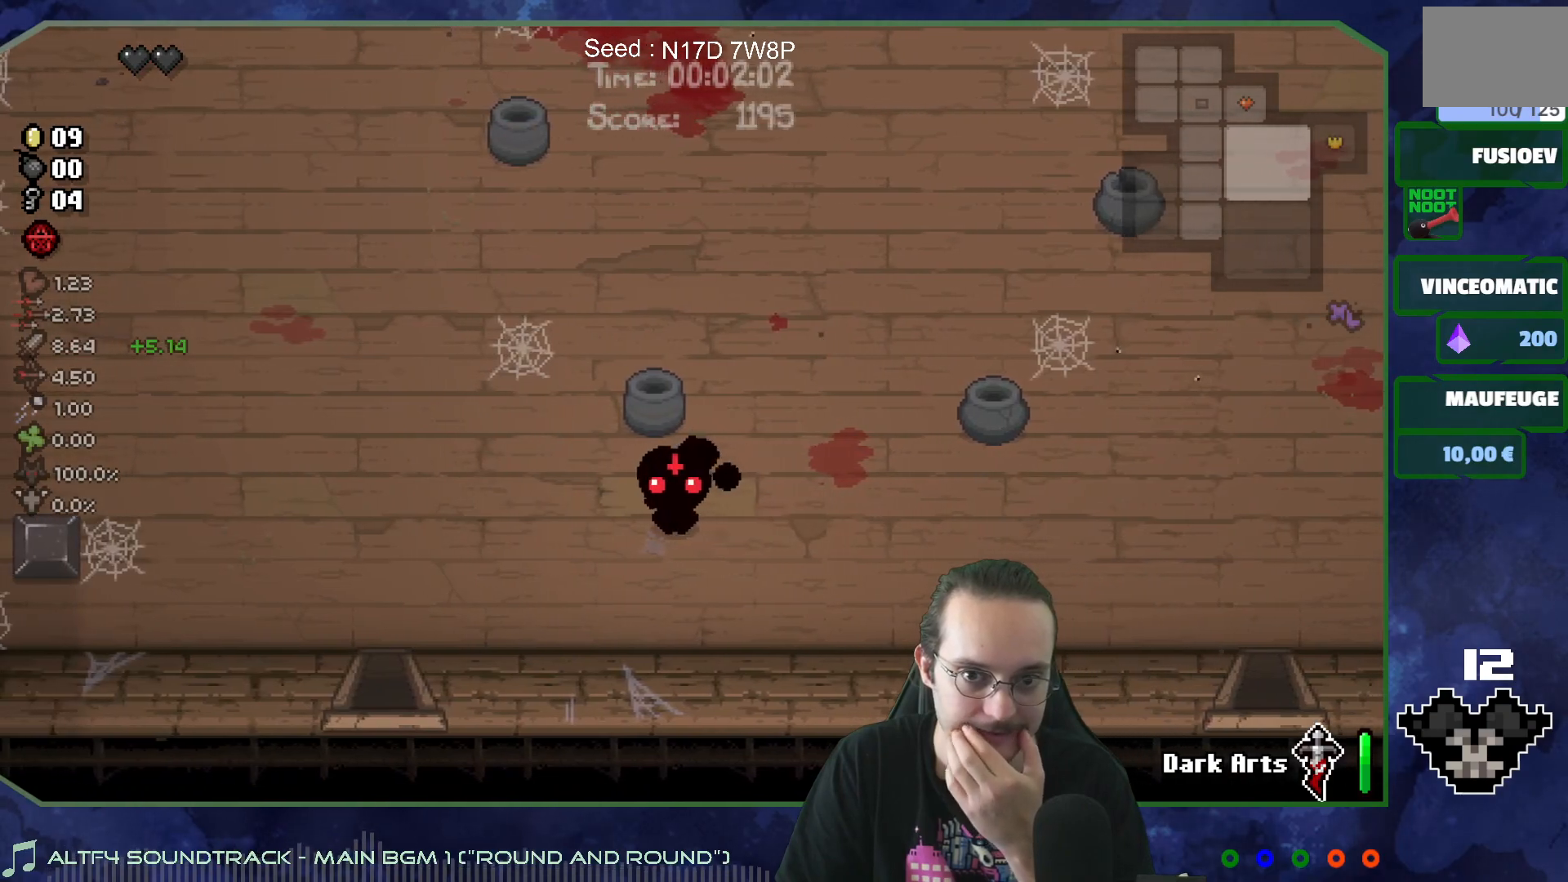
{"buttons": [], "left_stick": "up-left", "right_stick": "center", "events": [[100, "left_stick", "left"], [383, "left_stick", "up-left"]]}
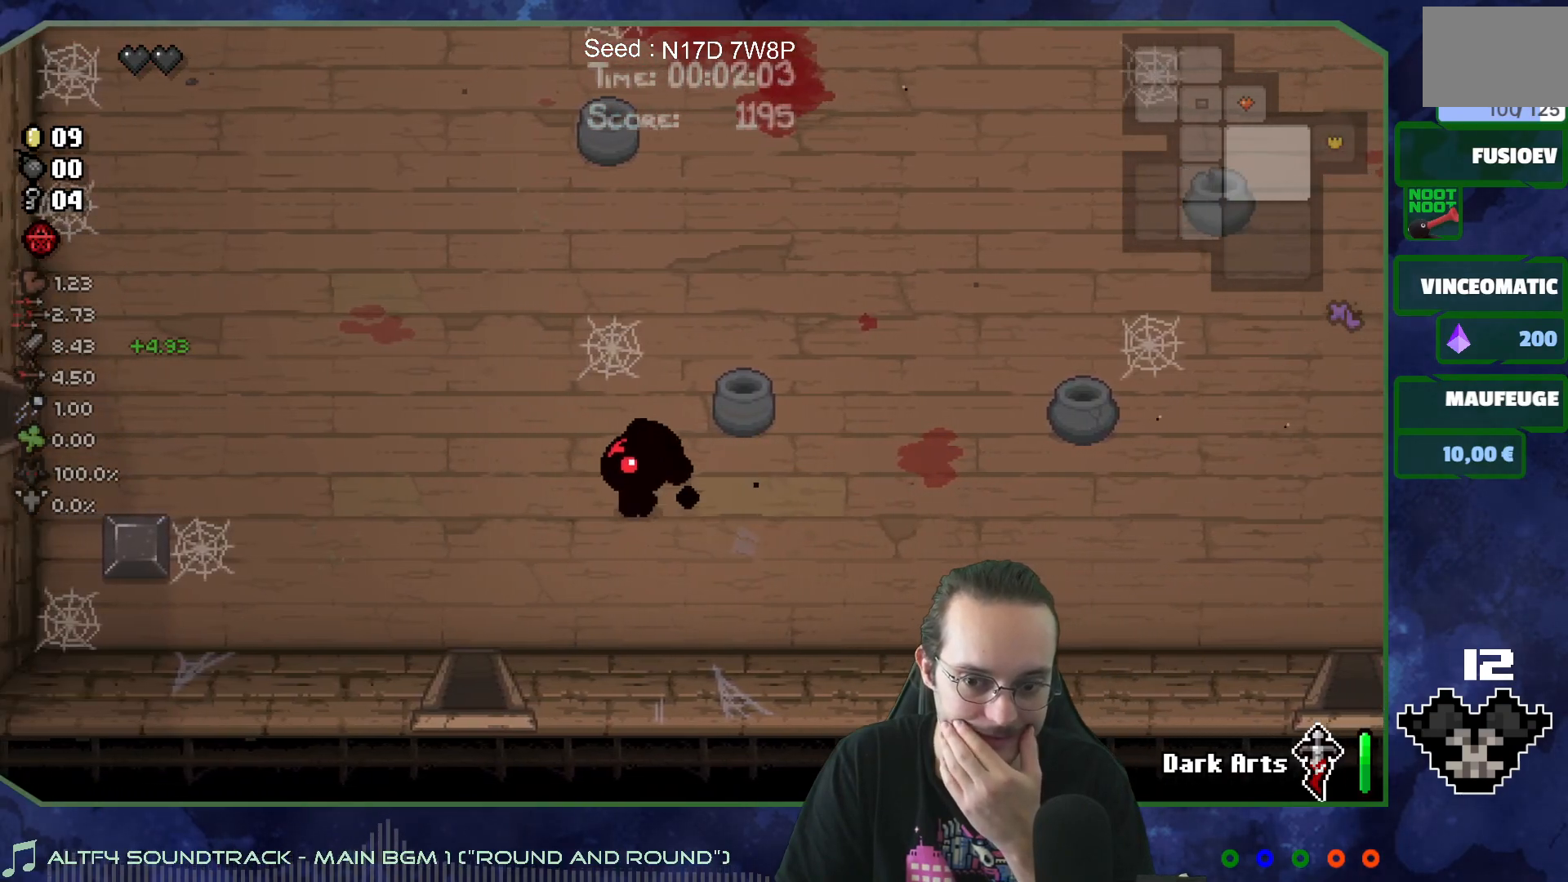
{"buttons": [], "left_stick": "left", "right_stick": "center", "events": [[450, "left_stick", "left"]]}
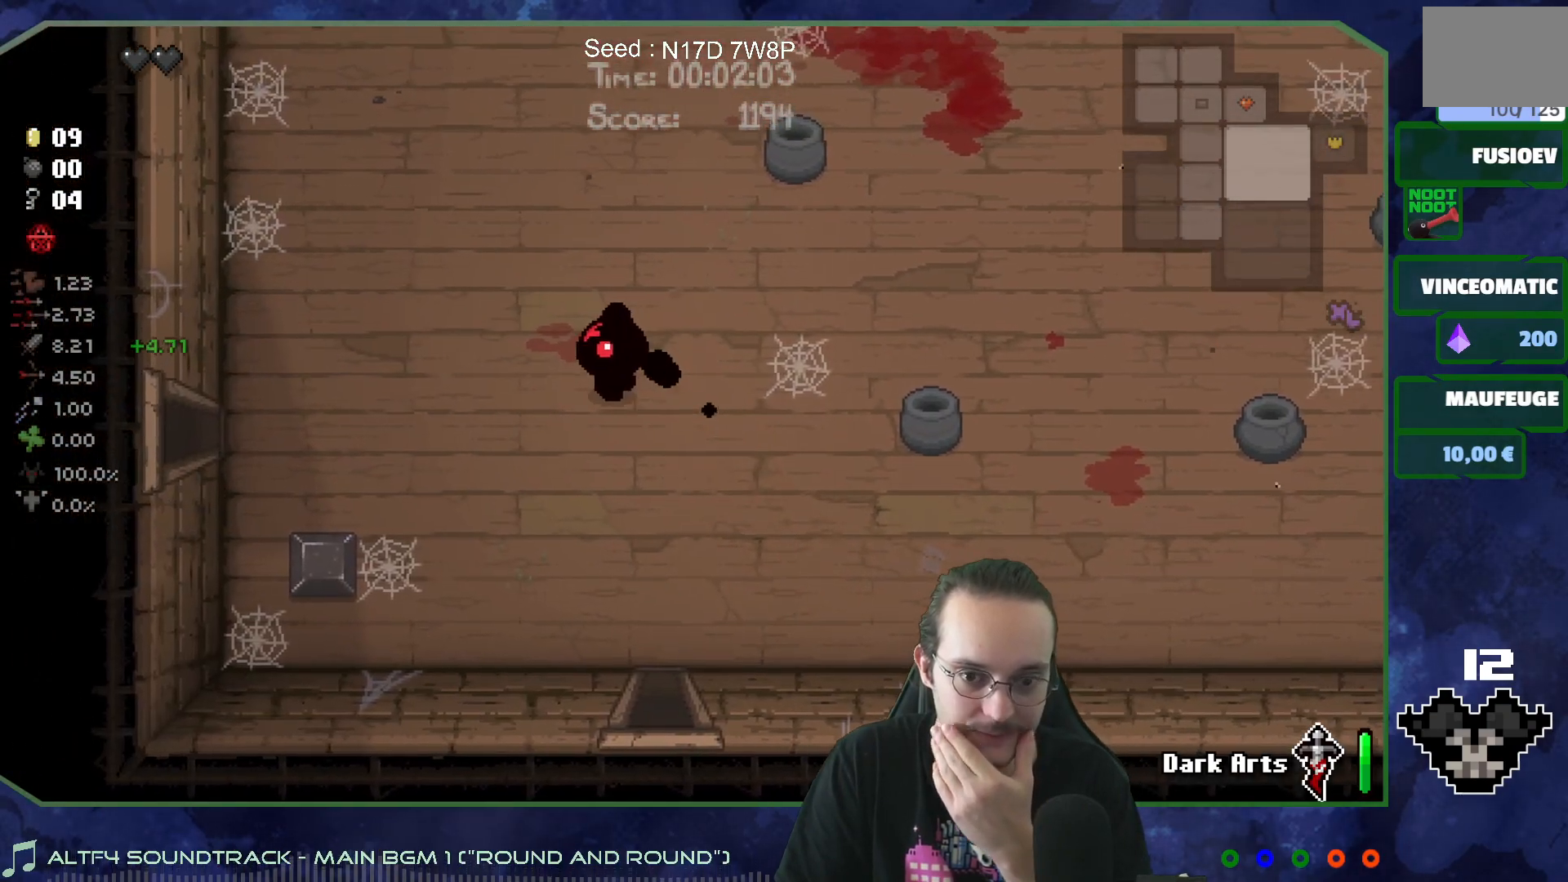
{"buttons": [], "left_stick": "left", "right_stick": "center", "events": [[117, "left_stick", "down-left"], [233, "left_stick", "left"]]}
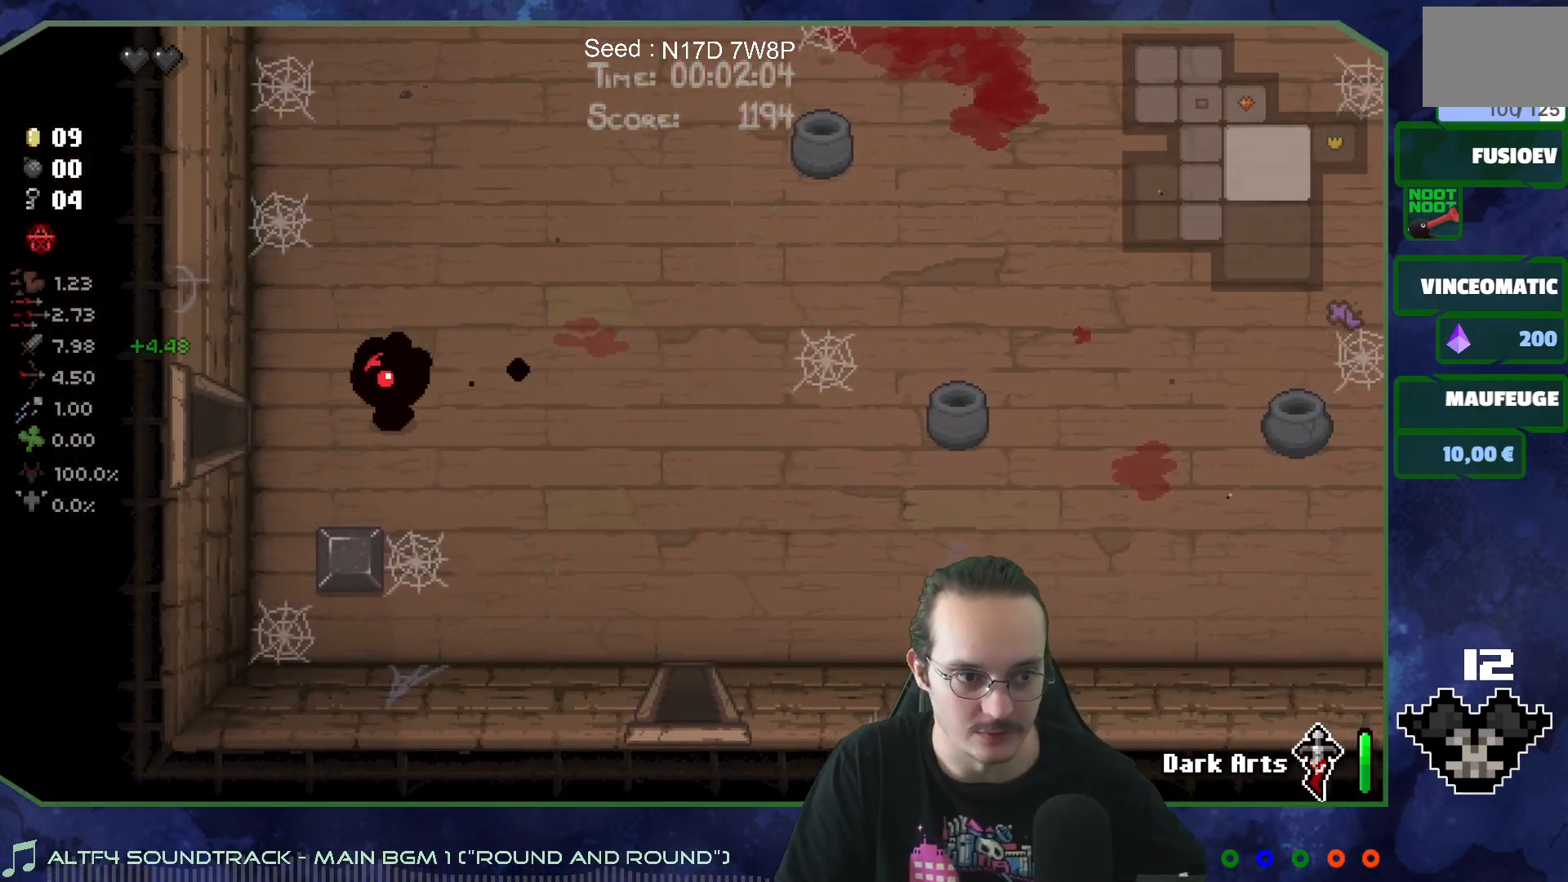
{"buttons": [], "left_stick": "left", "right_stick": "center", "events": [[200, "SELECT", "down"], [333, "SELECT", "up"]]}
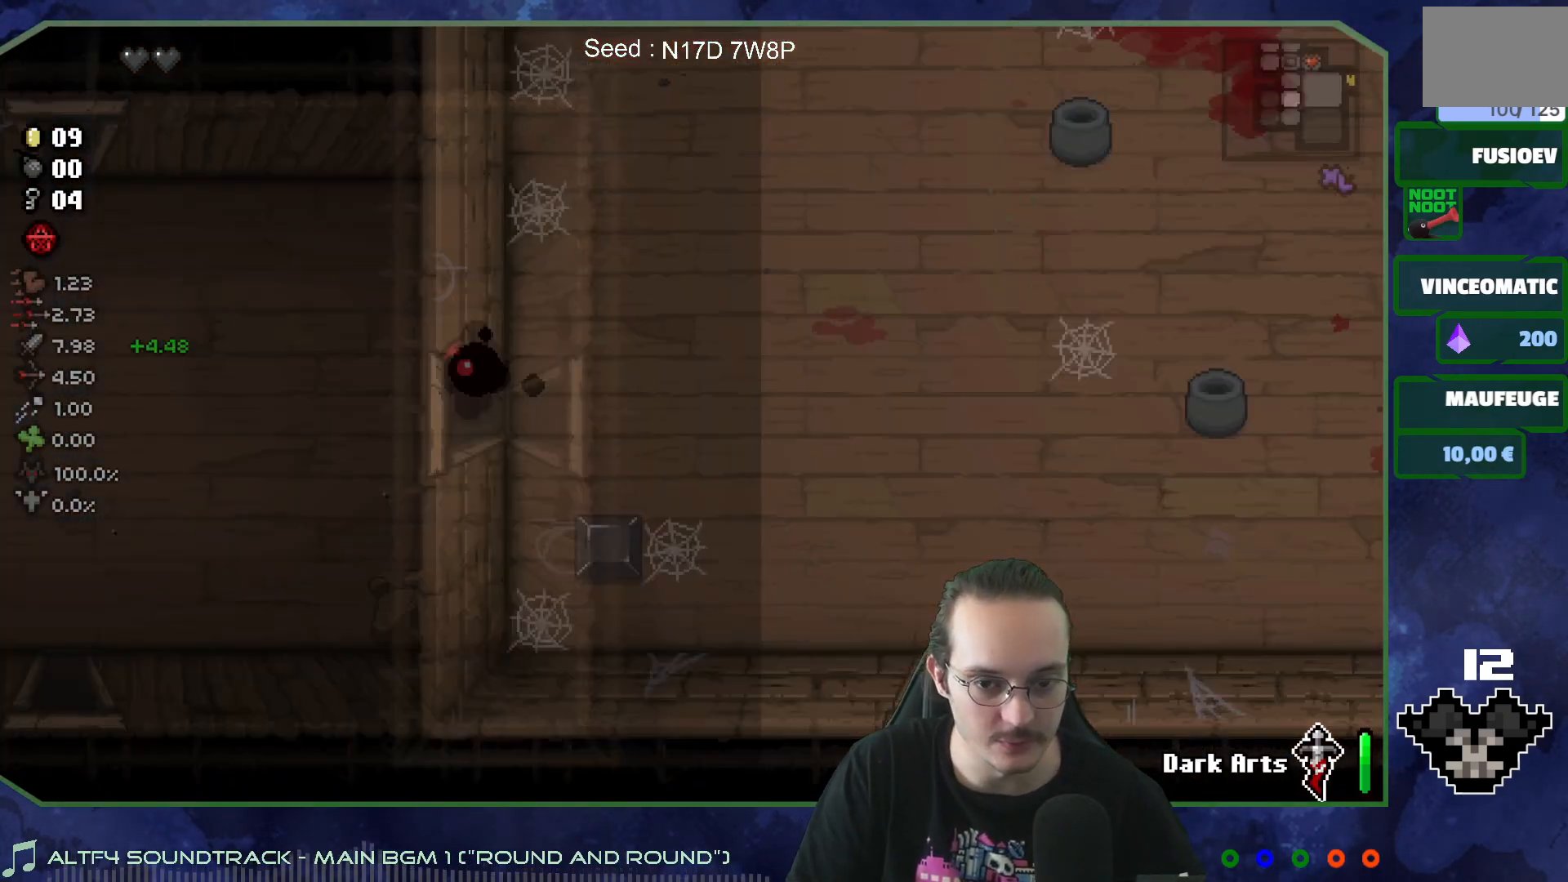
{"buttons": [], "left_stick": "left", "right_stick": "center", "events": []}
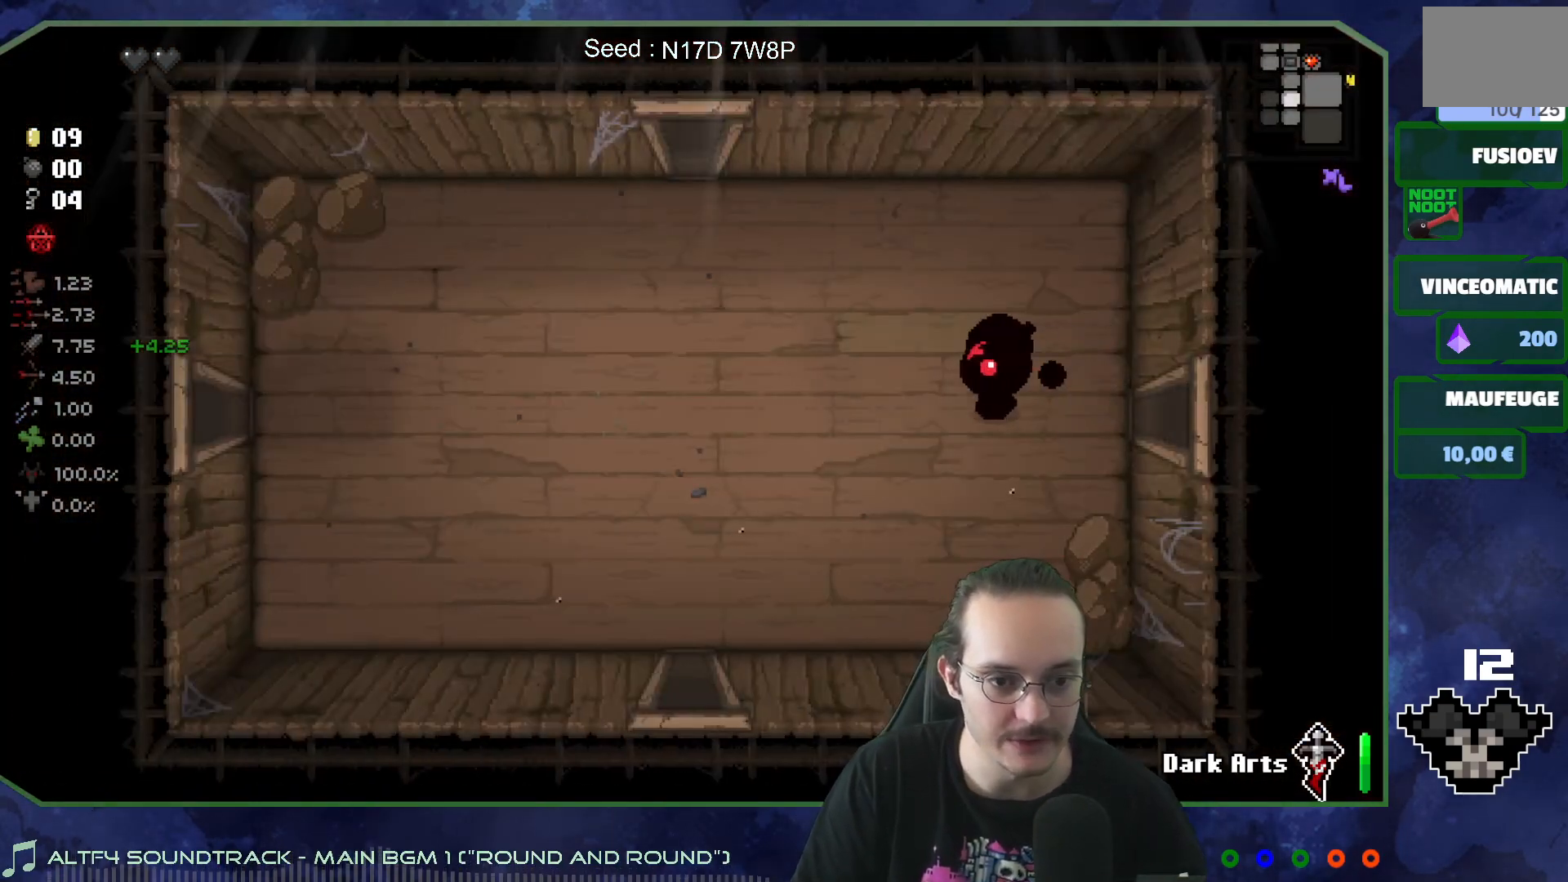
{"buttons": [], "left_stick": "left", "right_stick": "center", "events": []}
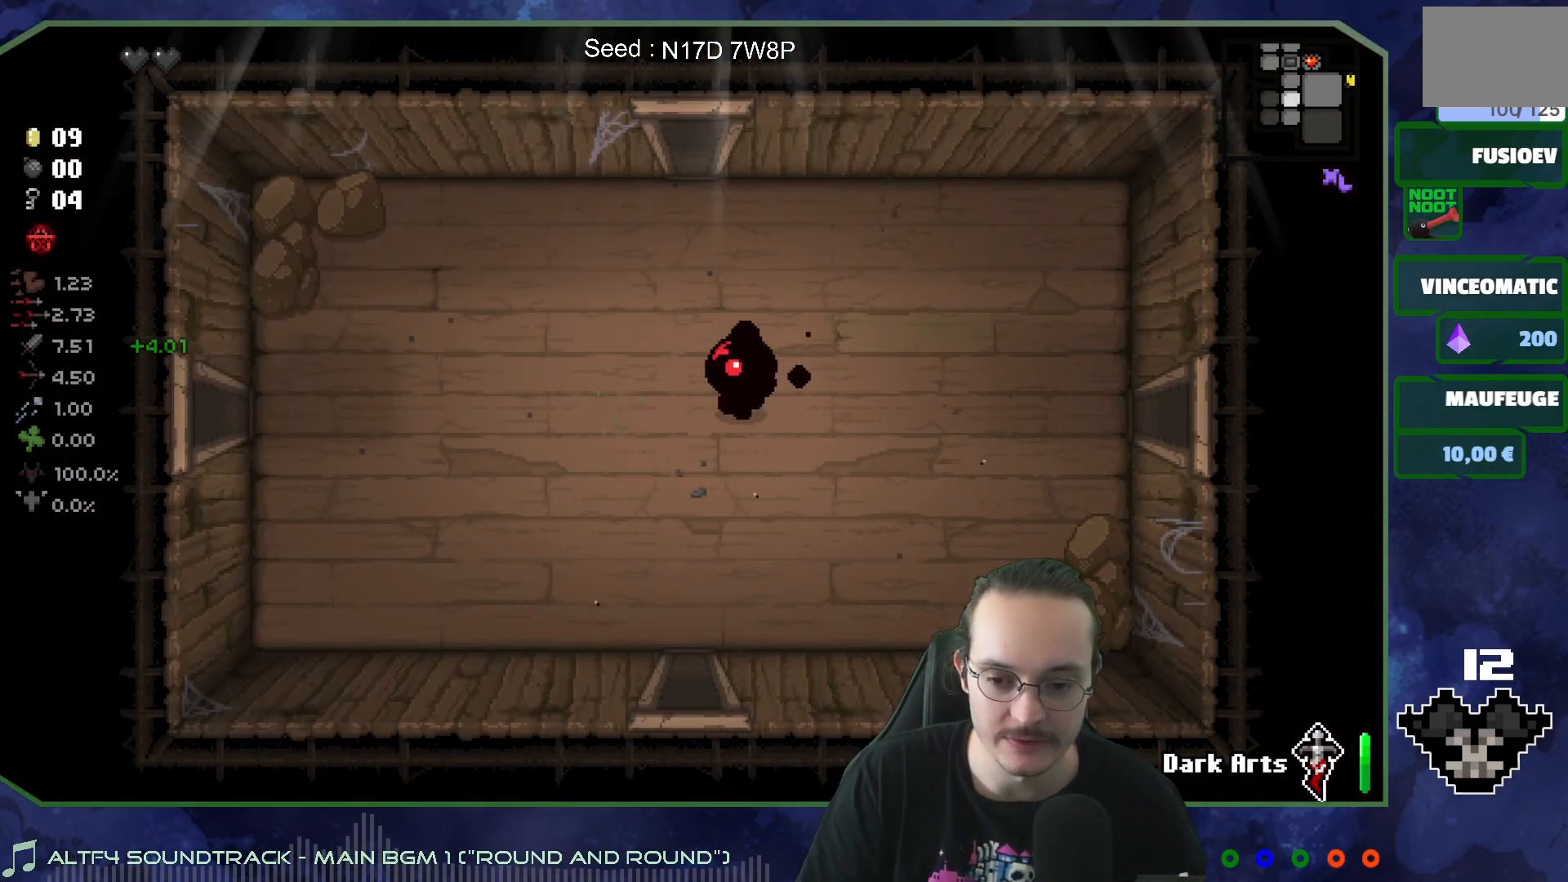
{"buttons": [], "left_stick": "left", "right_stick": "center", "events": []}
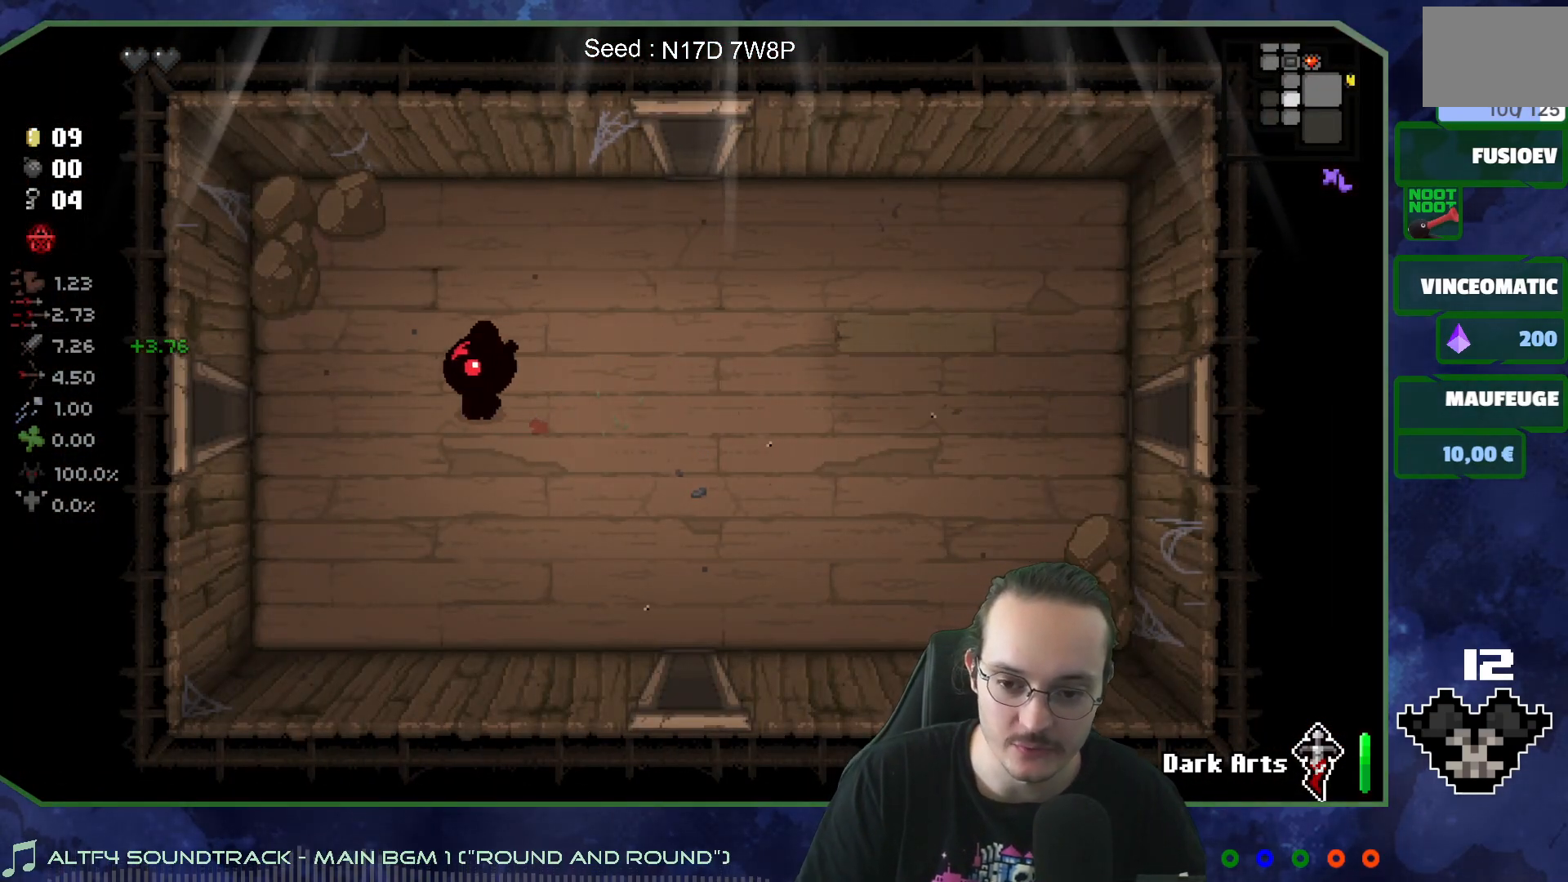
{"buttons": [], "left_stick": "left", "right_stick": "center", "events": []}
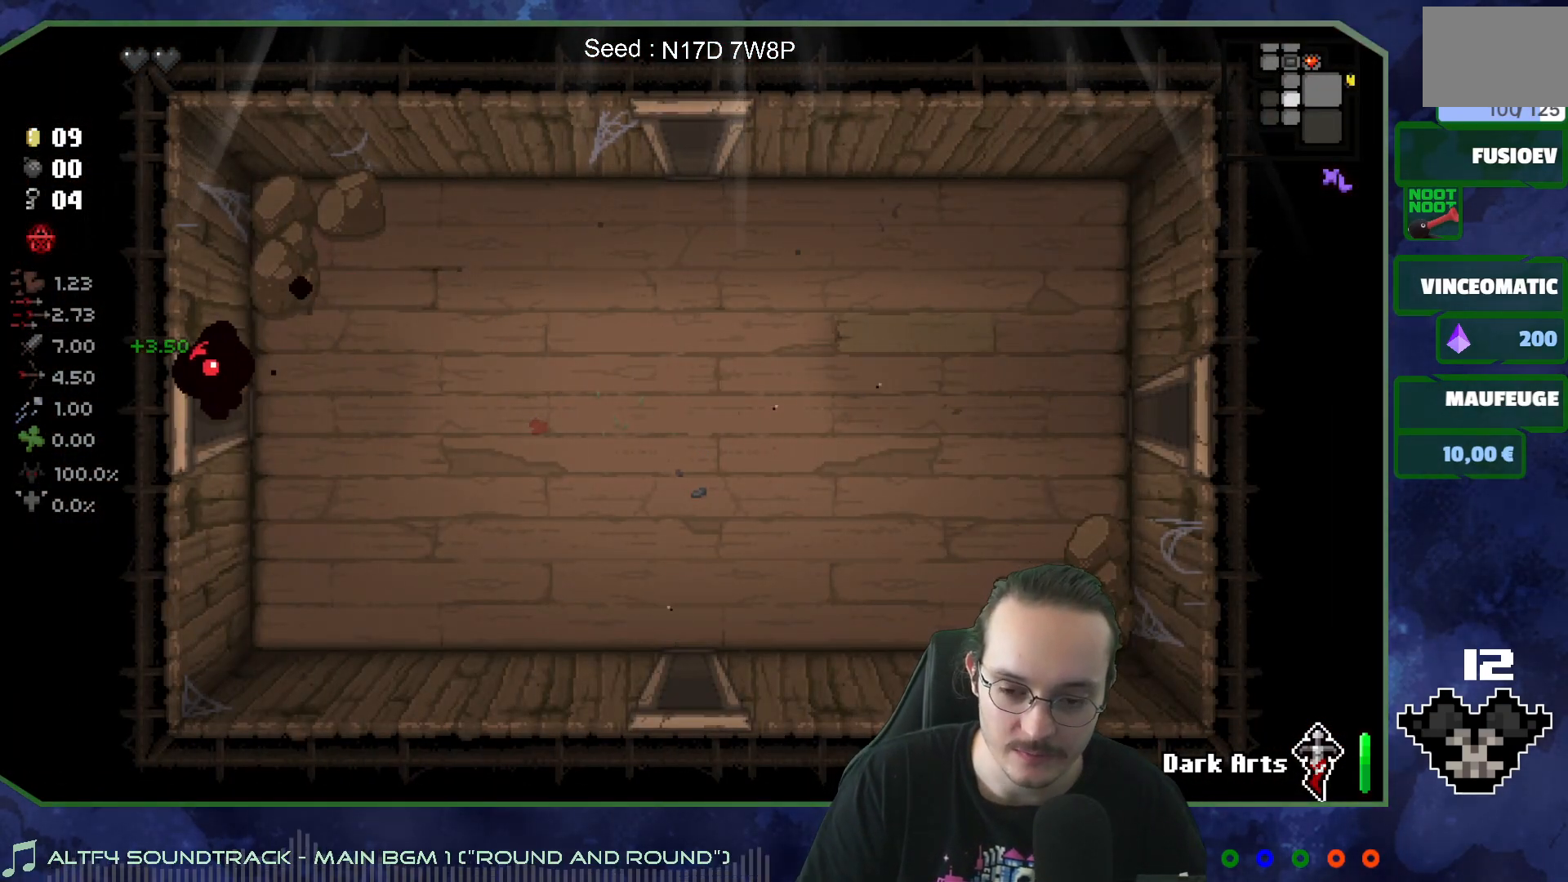
{"buttons": [], "left_stick": "center", "right_stick": "left", "events": [[100, "right_stick", "left"], [150, "left_stick", "center"]]}
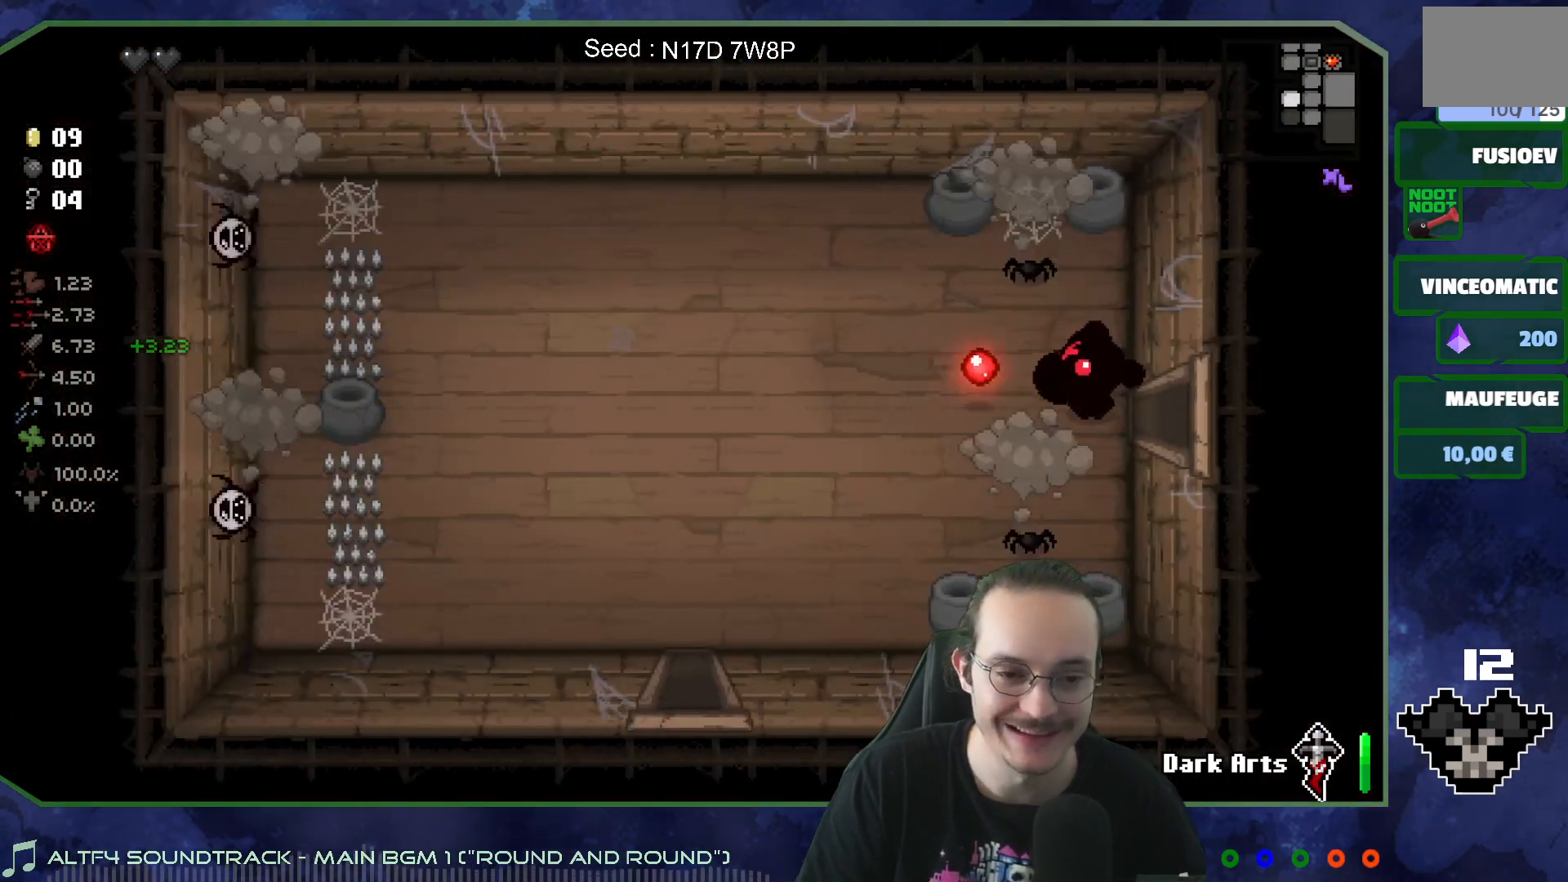
{"buttons": [], "left_stick": "up-left", "right_stick": "up", "events": [[117, "left_stick", "left"], [217, "right_stick", "center"], [367, "left_stick", "up-left"], [450, "right_stick", "up"]]}
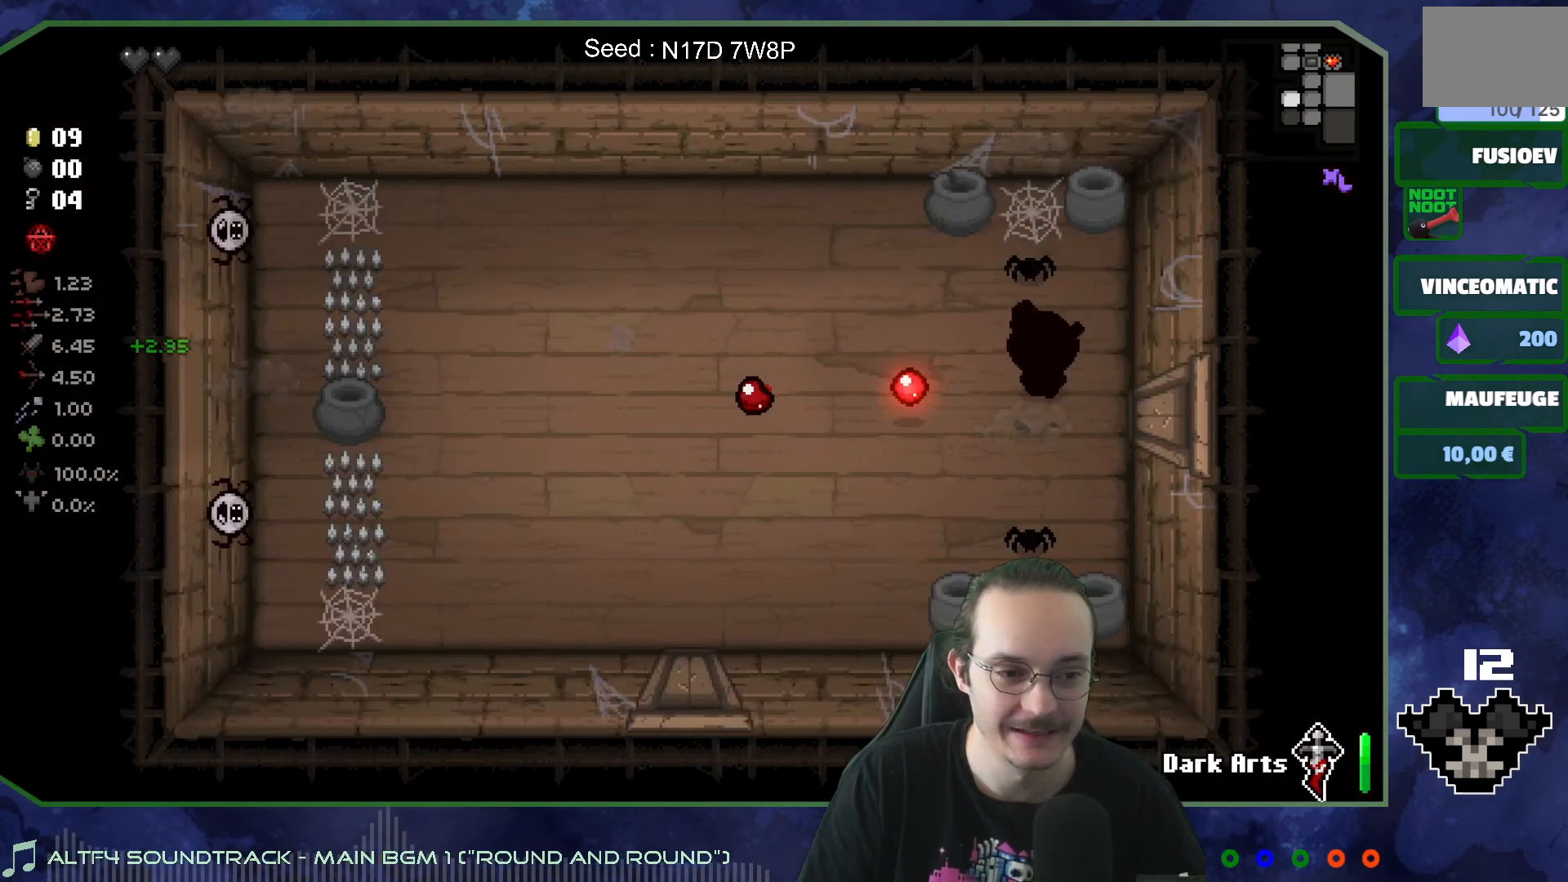
{"buttons": [], "left_stick": "down-left", "right_stick": "right", "events": [[67, "left_stick", "left"], [217, "right_stick", "center"], [417, "right_stick", "right"], [433, "left_stick", "down-left"]]}
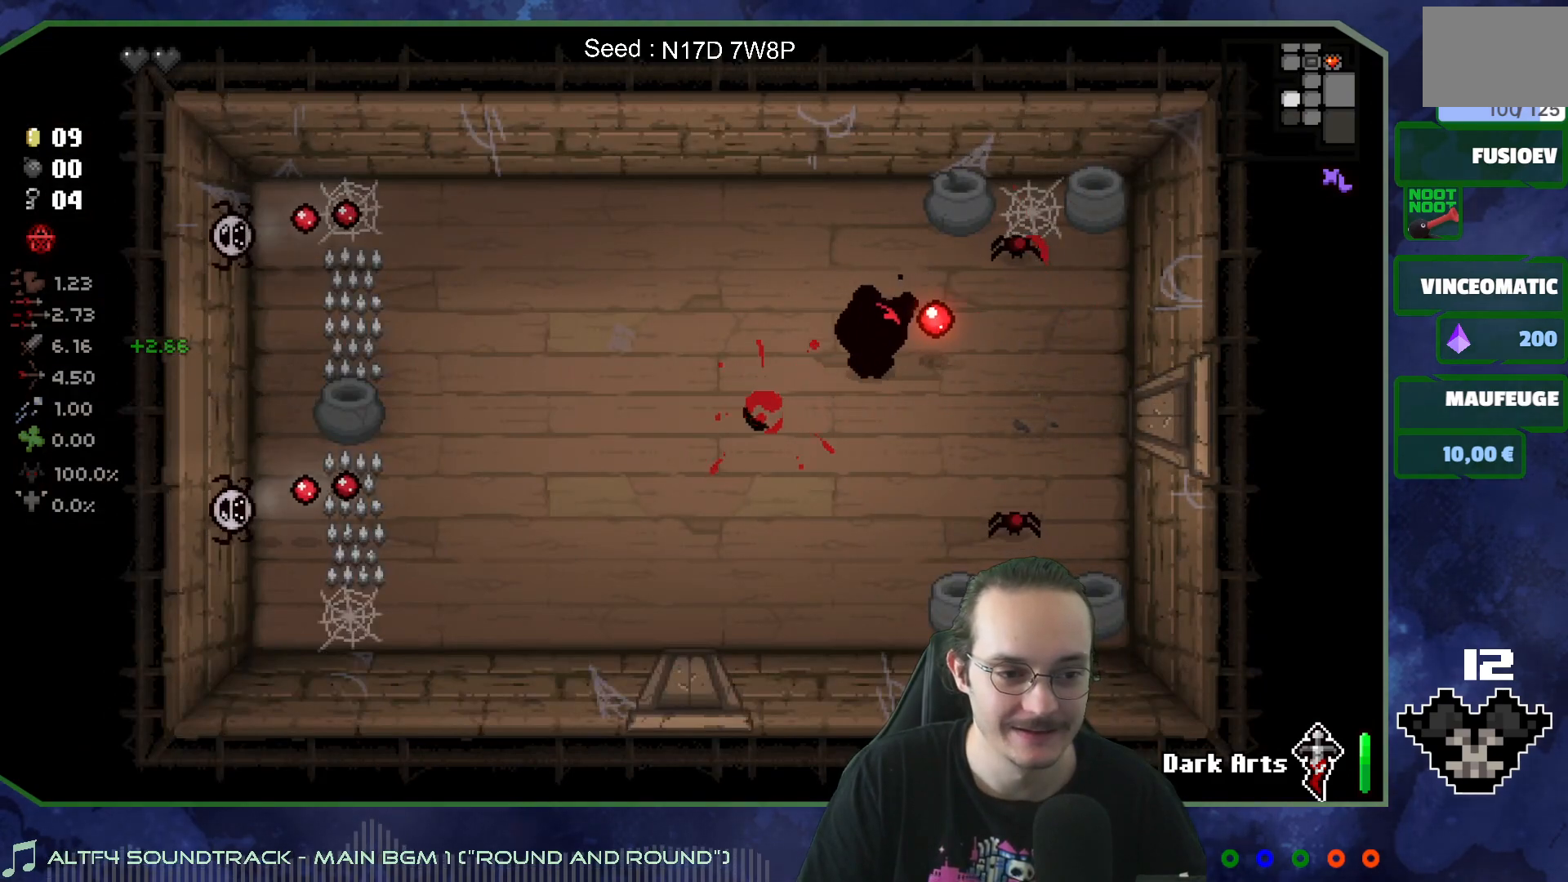
{"buttons": [], "left_stick": "left", "right_stick": "right", "events": [[67, "left_stick", "center"], [117, "left_stick", "left"]]}
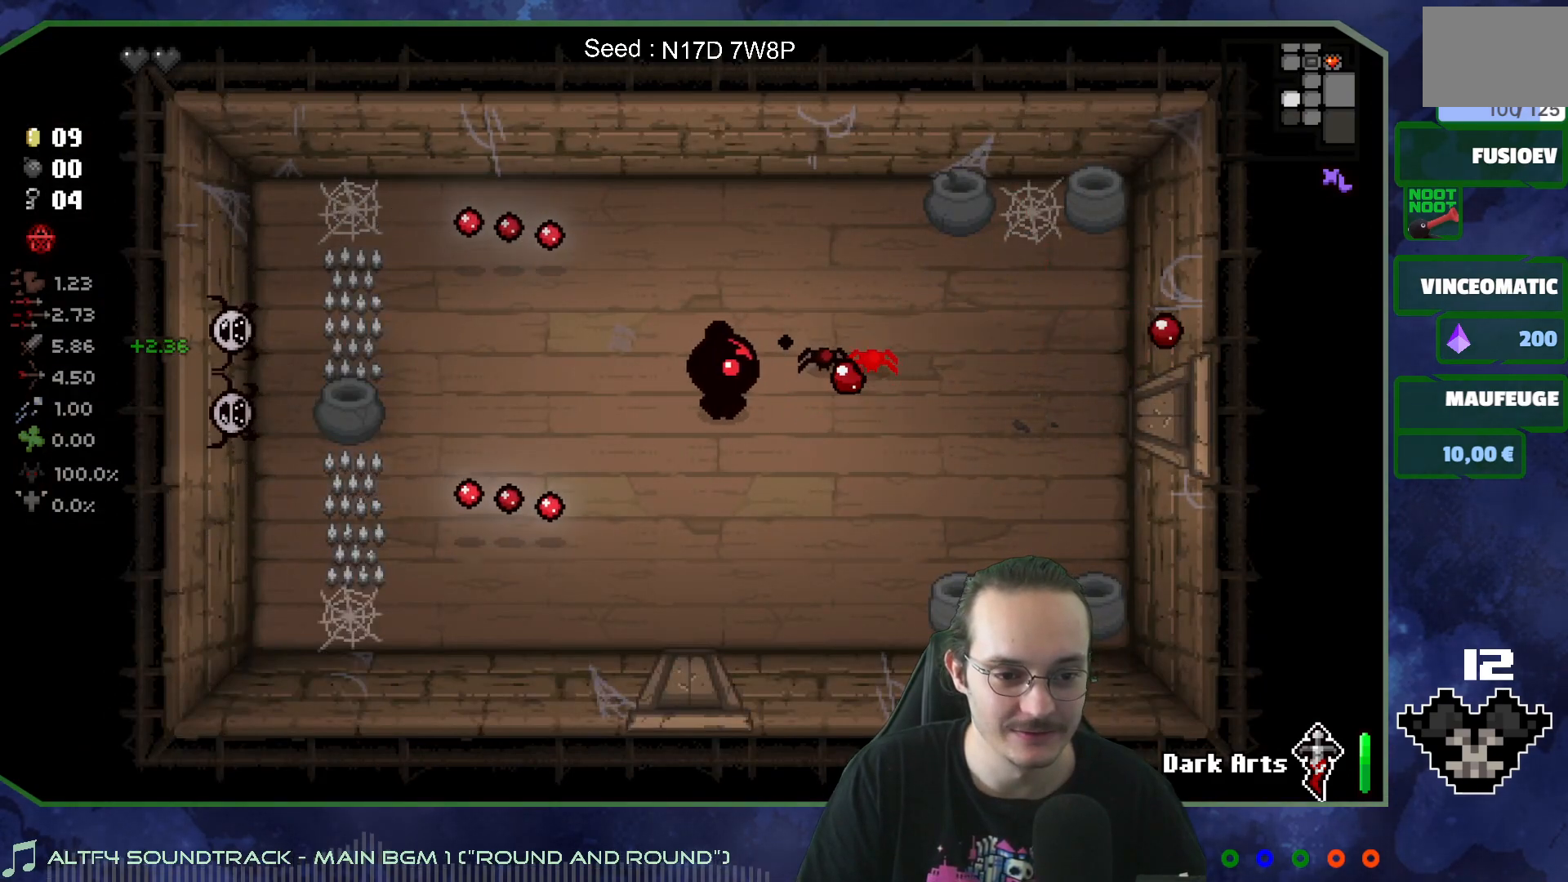
{"buttons": [], "left_stick": "up-left", "right_stick": "right", "events": [[200, "left_stick", "down-left"], [333, "left_stick", "center"], [400, "left_stick", "left"], [500, "left_stick", "up-left"]]}
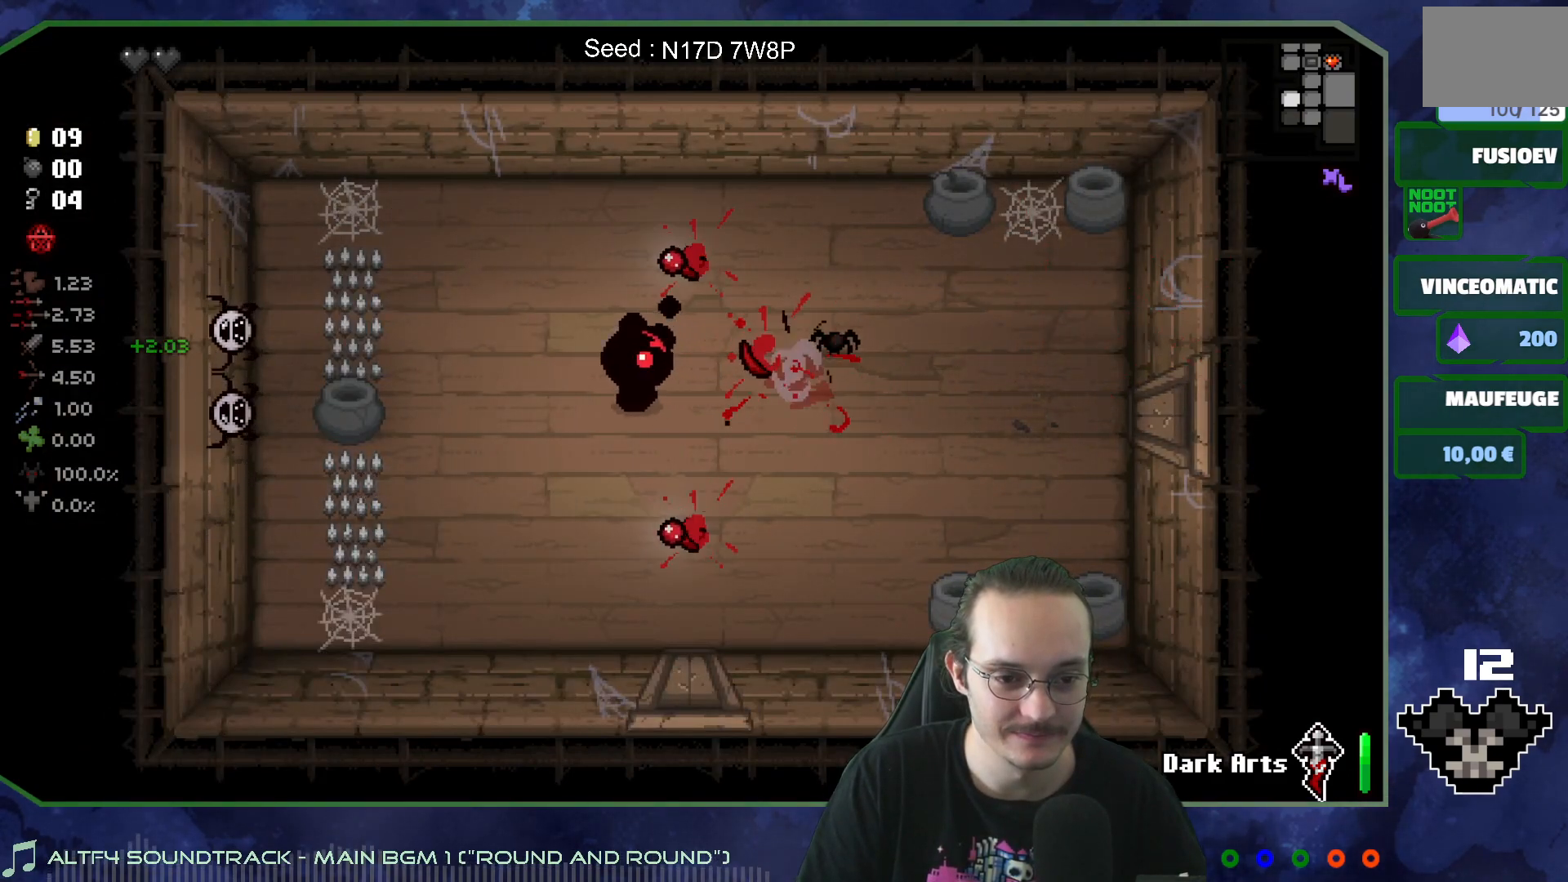
{"buttons": [], "left_stick": "up-right", "right_stick": "right", "events": [[417, "left_stick", "up-right"]]}
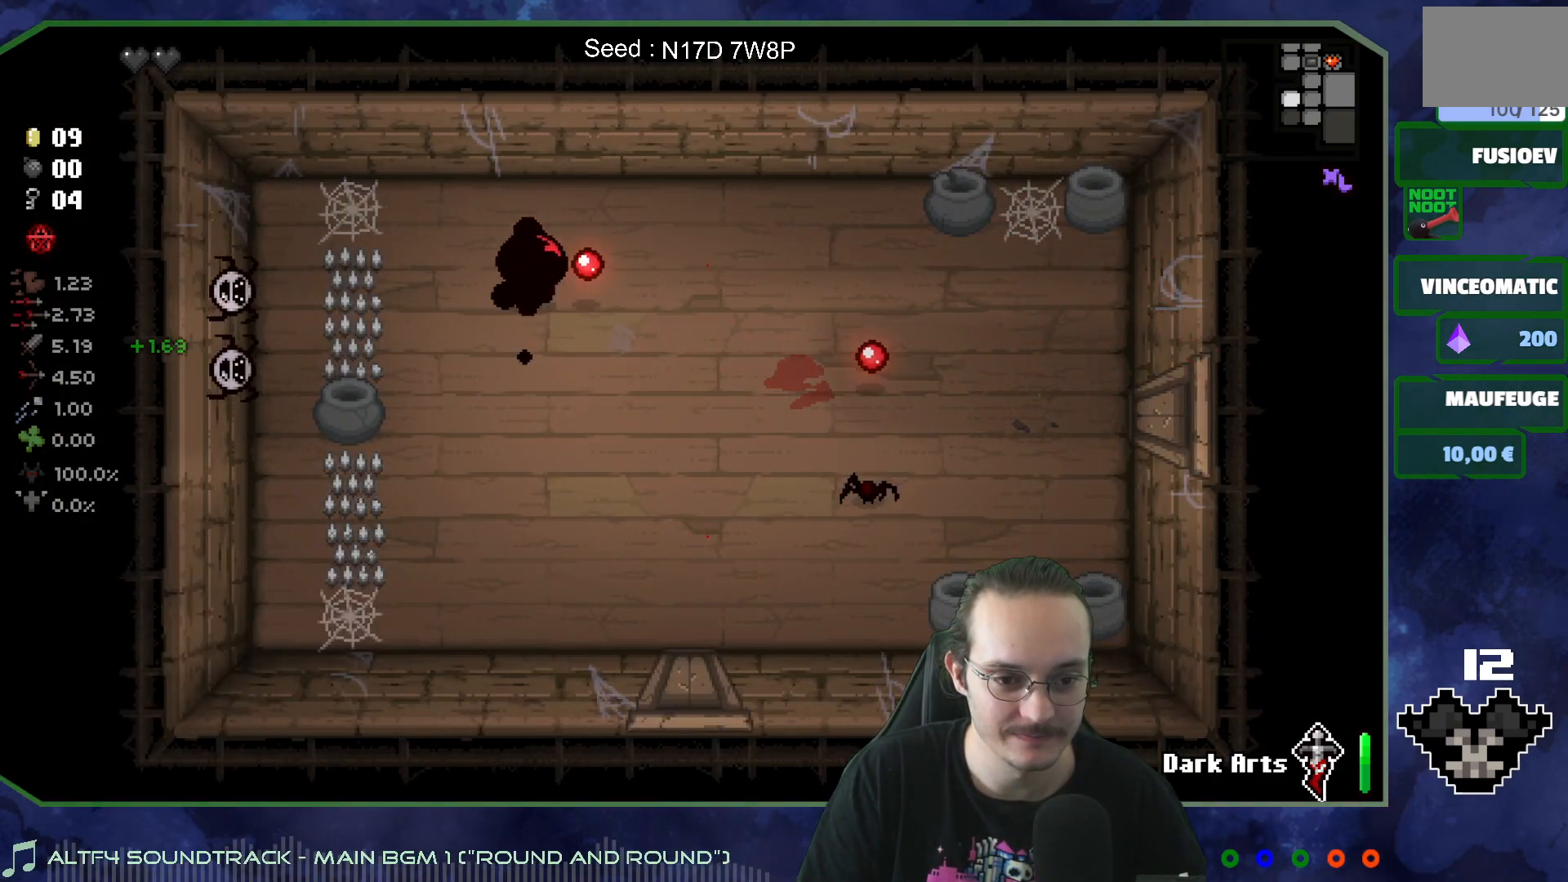
{"buttons": [], "left_stick": "down-right", "right_stick": "down", "events": [[50, "left_stick", "right"], [50, "right_stick", "center"], [167, "left_stick", "down-right"], [483, "right_stick", "down"]]}
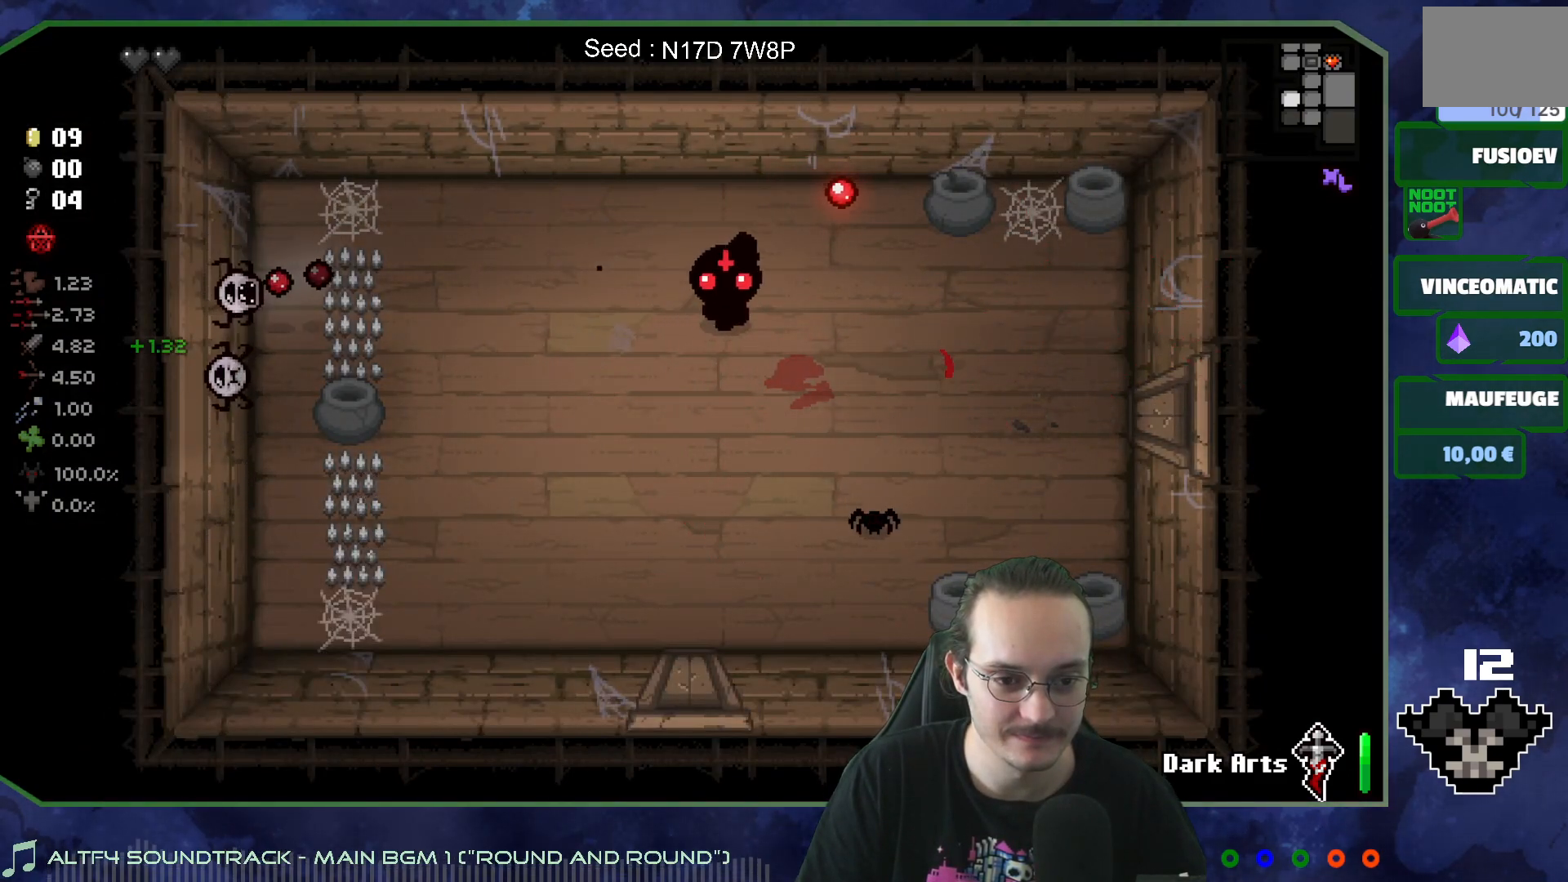
{"buttons": [], "left_stick": "up-left", "right_stick": "down", "events": [[117, "left_stick", "center"], [167, "left_stick", "up"], [417, "left_stick", "up-left"]]}
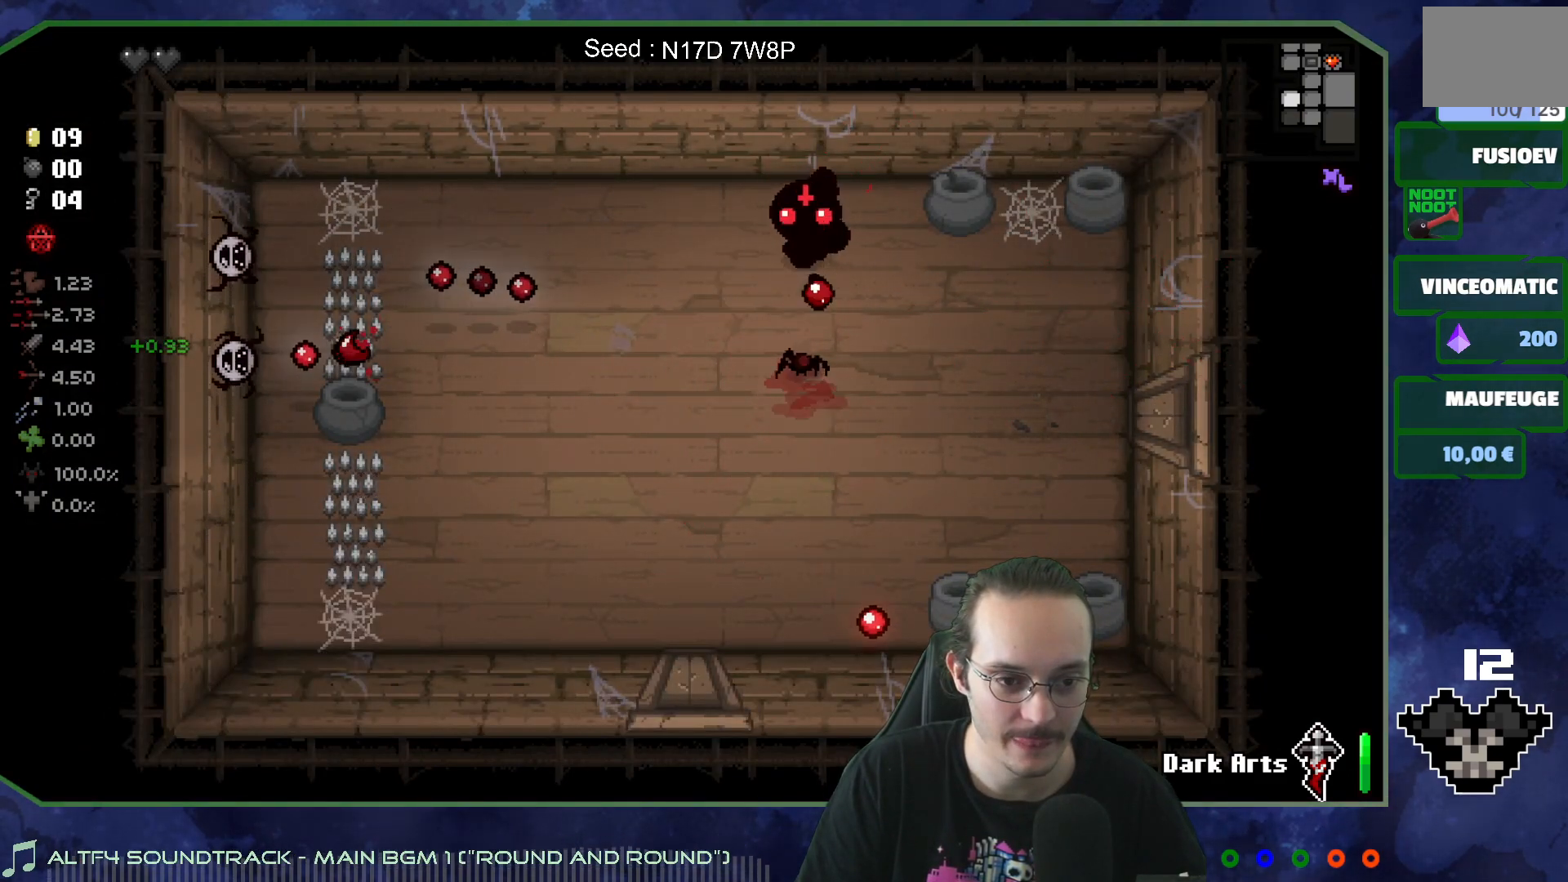
{"buttons": [], "left_stick": "down-left", "right_stick": "left", "events": [[133, "left_stick", "up-right"], [217, "left_stick", "up-left"], [233, "right_stick", "center"], [283, "left_stick", "left"], [383, "left_stick", "down-left"], [450, "right_stick", "left"]]}
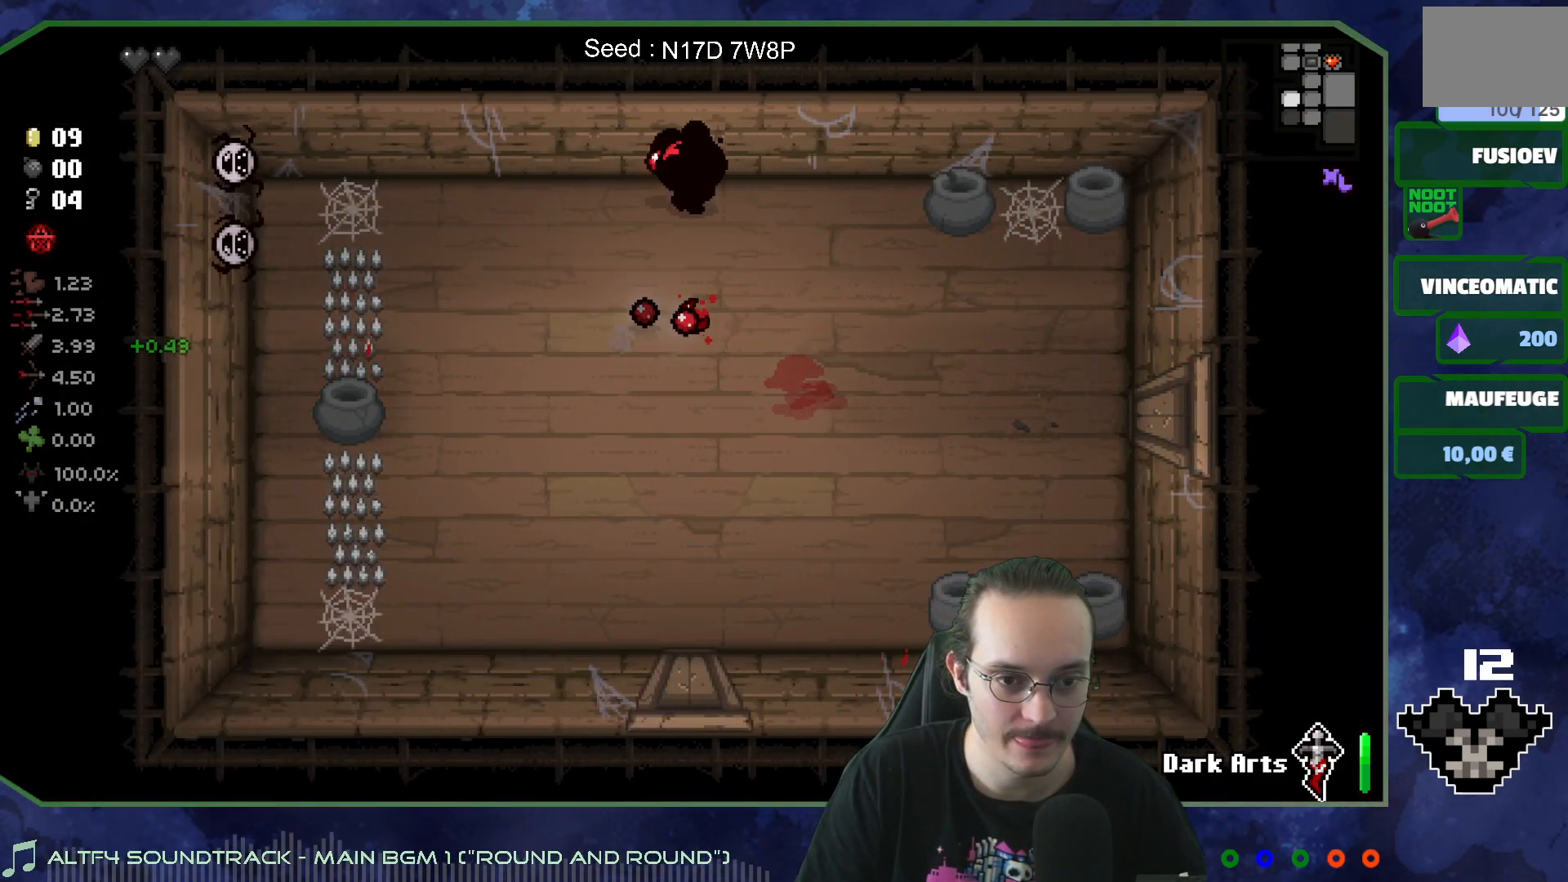
{"buttons": [], "left_stick": "center", "right_stick": "left", "events": [[33, "left_stick", "left"], [133, "left_stick", "center"], [250, "left_stick", "left"], [367, "left_stick", "center"]]}
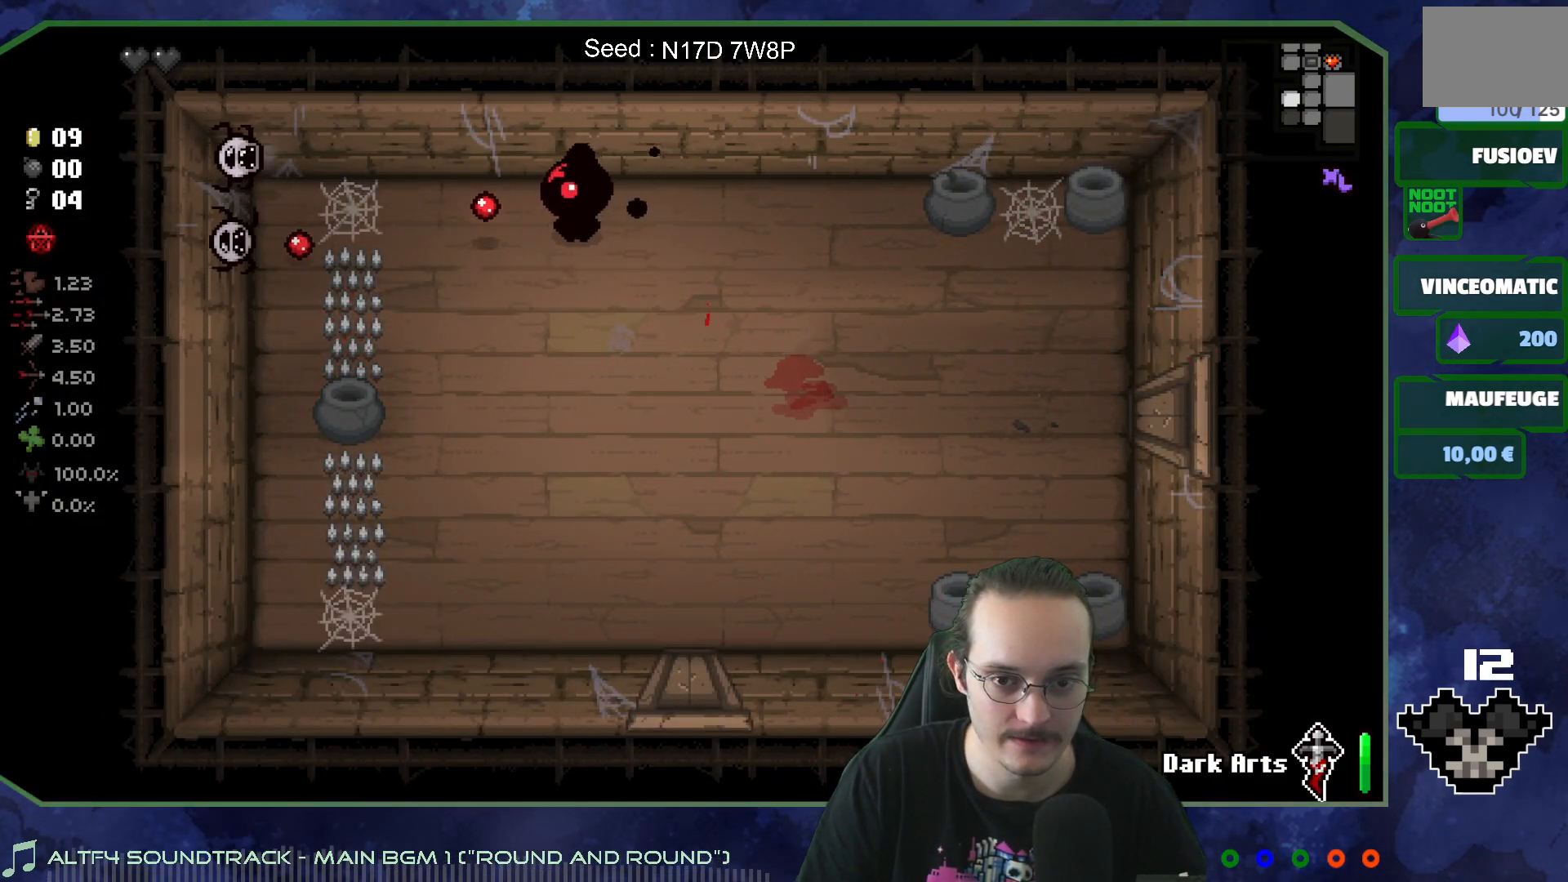
{"buttons": [], "left_stick": "down", "right_stick": "center", "events": [[250, "left_stick", "right"], [333, "left_stick", "down-right"], [500, "left_stick", "down"], [500, "right_stick", "center"]]}
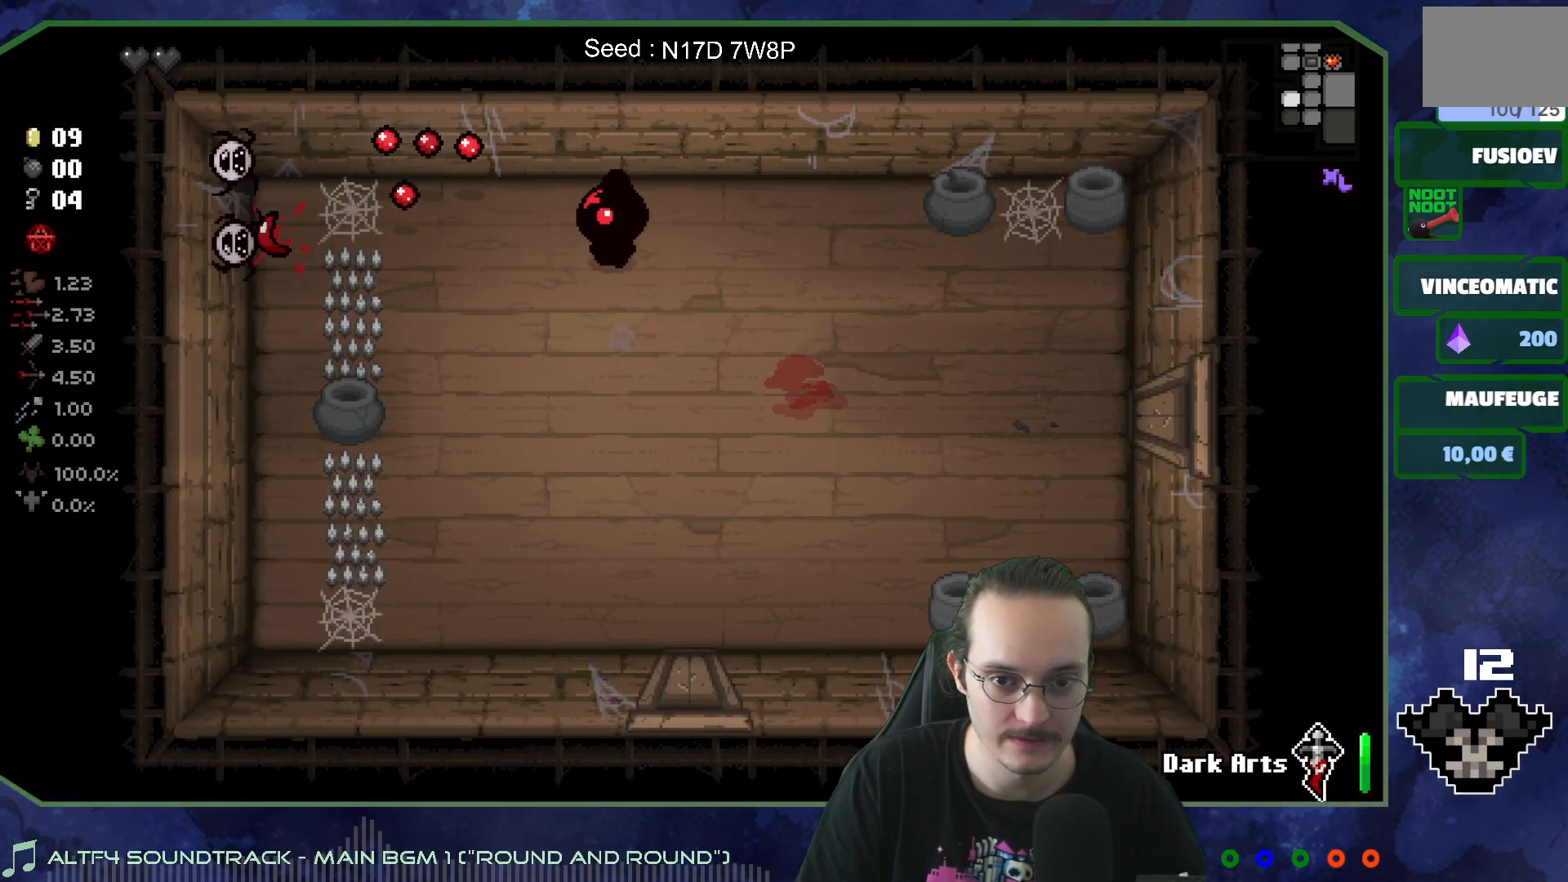
{"buttons": [], "left_stick": "right", "right_stick": "left", "events": [[200, "left_stick", "left"], [250, "left_stick", "up-left"], [317, "right_stick", "left"], [367, "left_stick", "center"], [417, "left_stick", "right"]]}
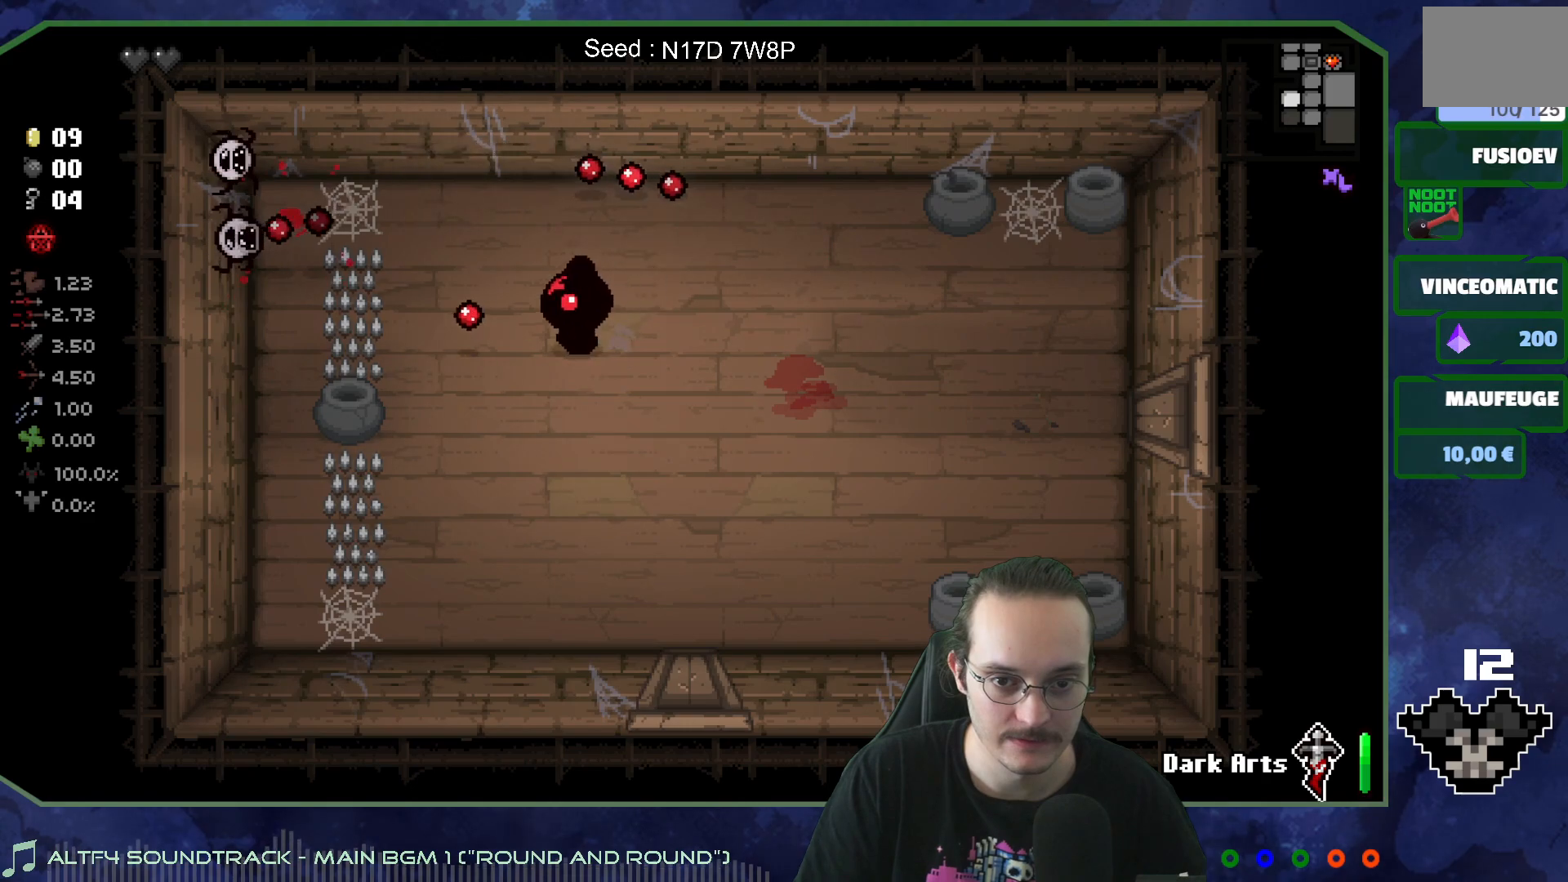
{"buttons": [], "left_stick": "left", "right_stick": "left", "events": [[67, "left_stick", "center"], [367, "left_stick", "left"]]}
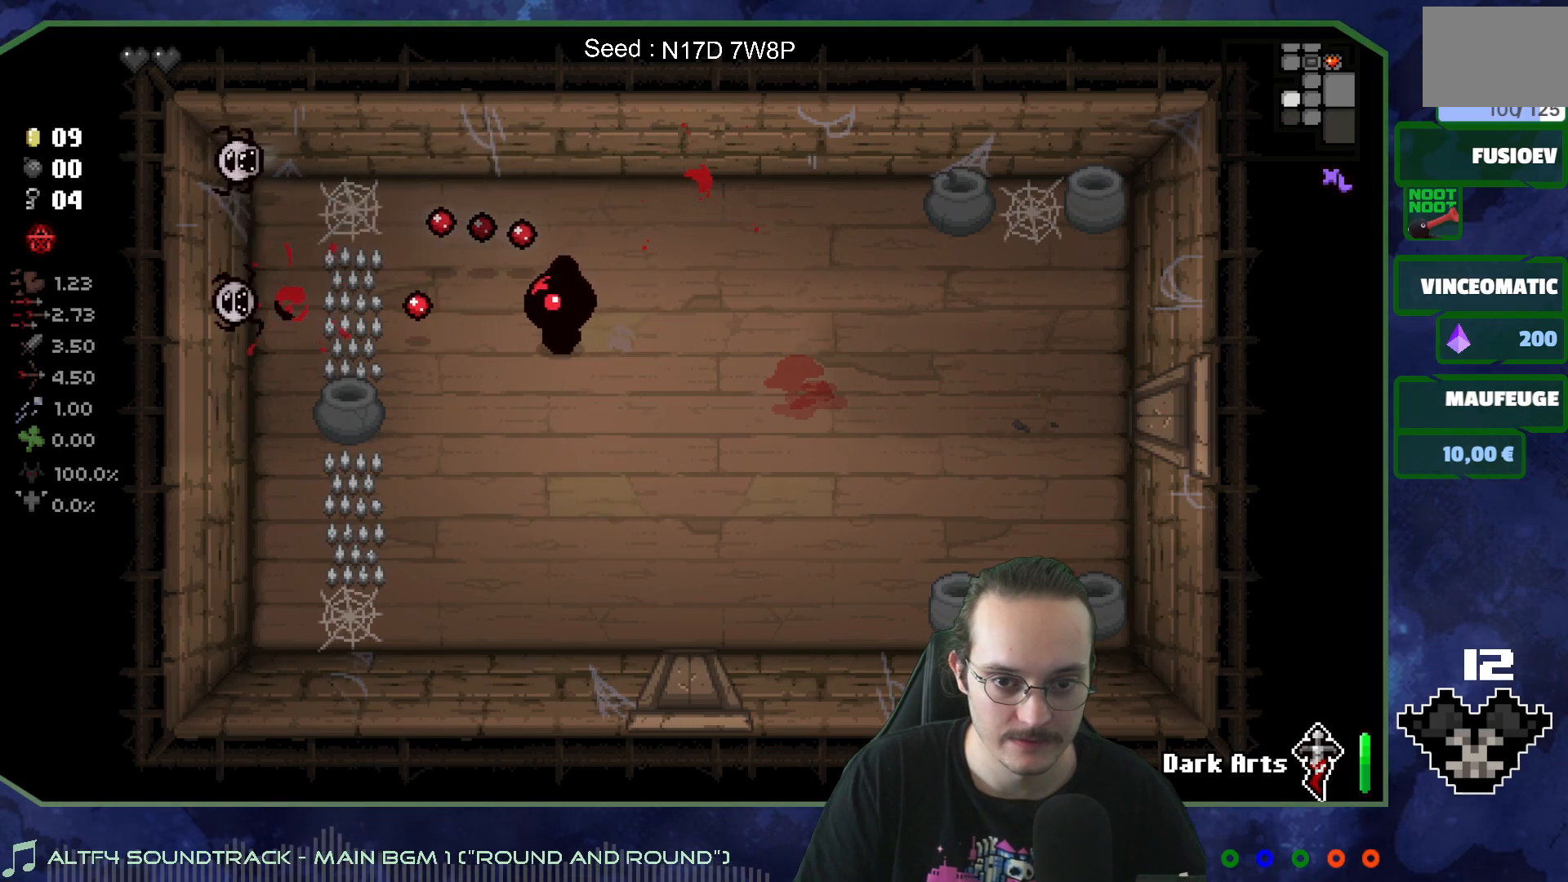
{"buttons": [], "left_stick": "center", "right_stick": "left", "events": [[50, "left_stick", "center"], [233, "left_stick", "up-left"], [333, "left_stick", "up-right"], [433, "left_stick", "center"]]}